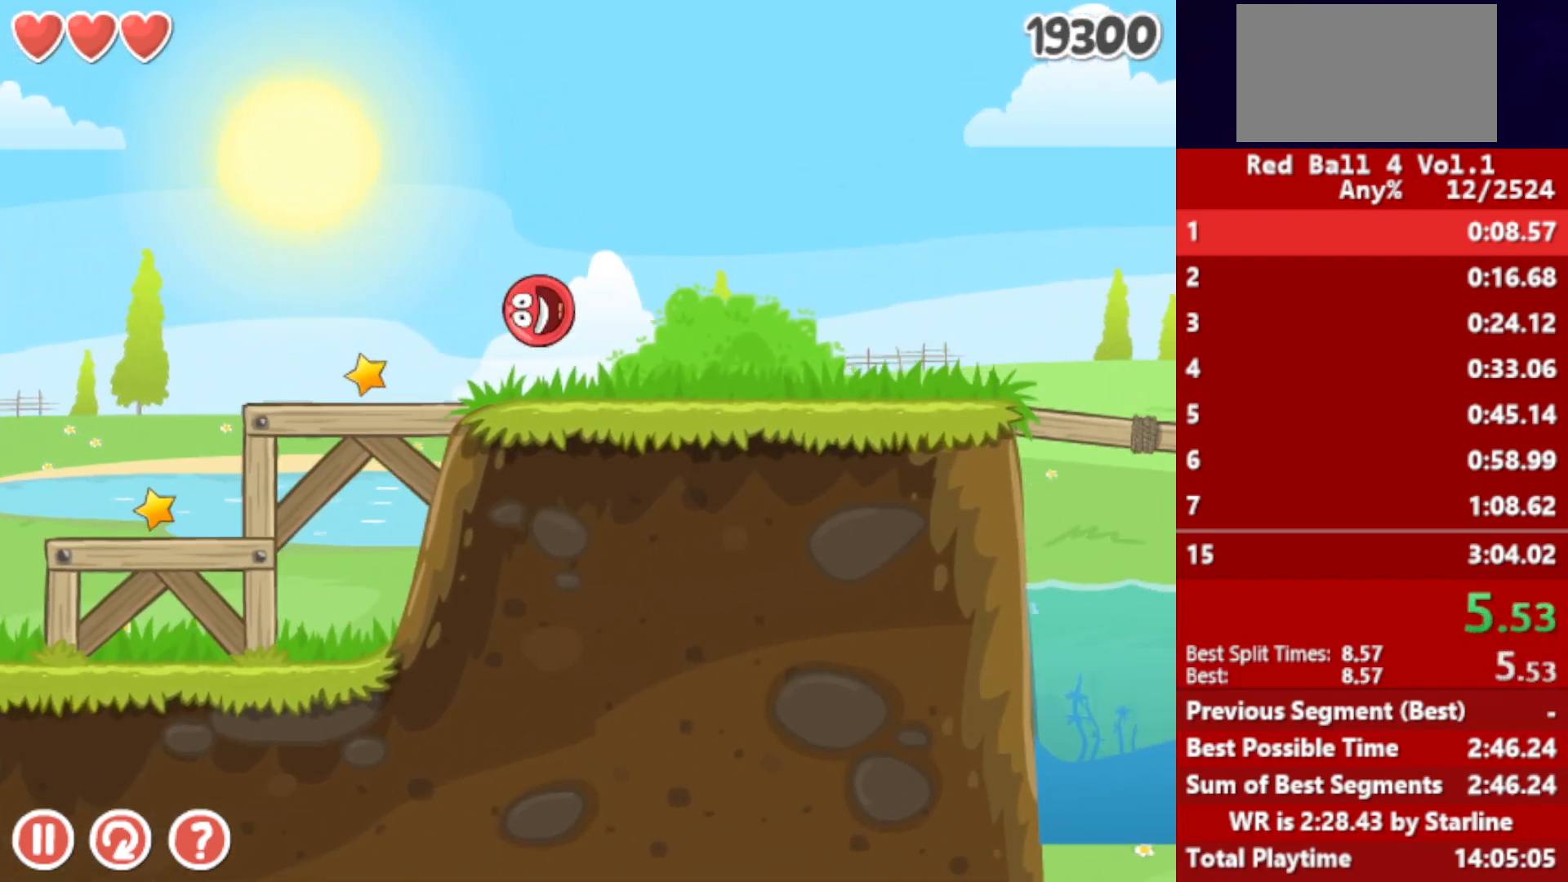
Gameplay with keyboard; each line is a JSON object with the keys held at the frame after it. "events" lists presses ("down") and releases ("up") of "down", "left", "p", "r", "right" and "up" between this image and that frame as [ms after this image, input, new state], when the widget could be followed in between. No other keys are recorded. Mouse input is not recorded.
{"keys": ["right", "up"], "events": [[433, "up", "down"]]}
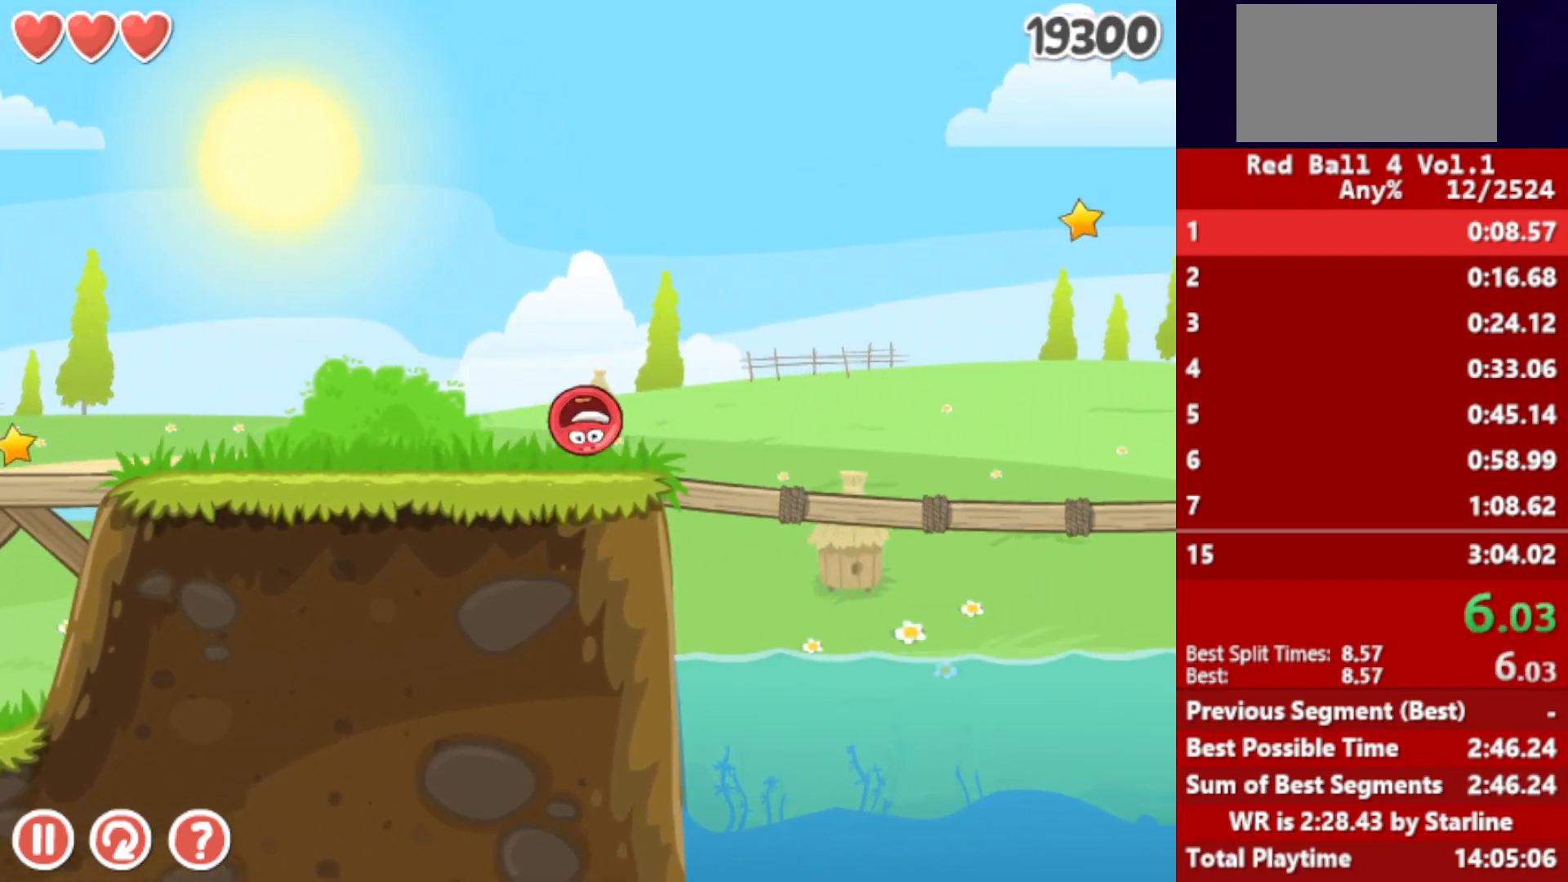
{"keys": ["right", "up"], "events": []}
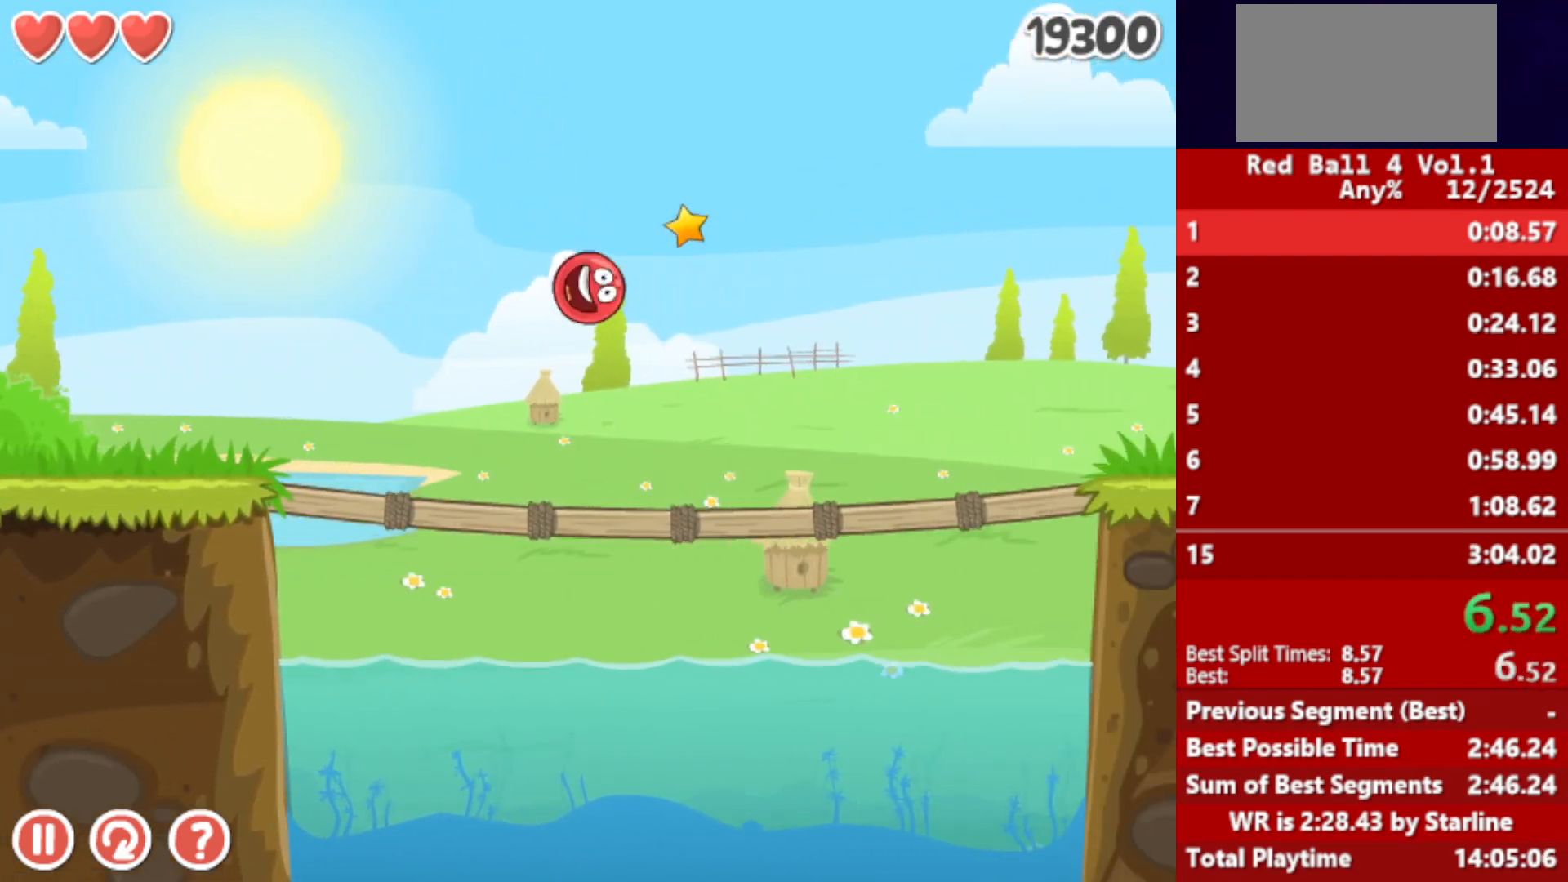
{"keys": ["right"], "events": [[500, "up", "up"]]}
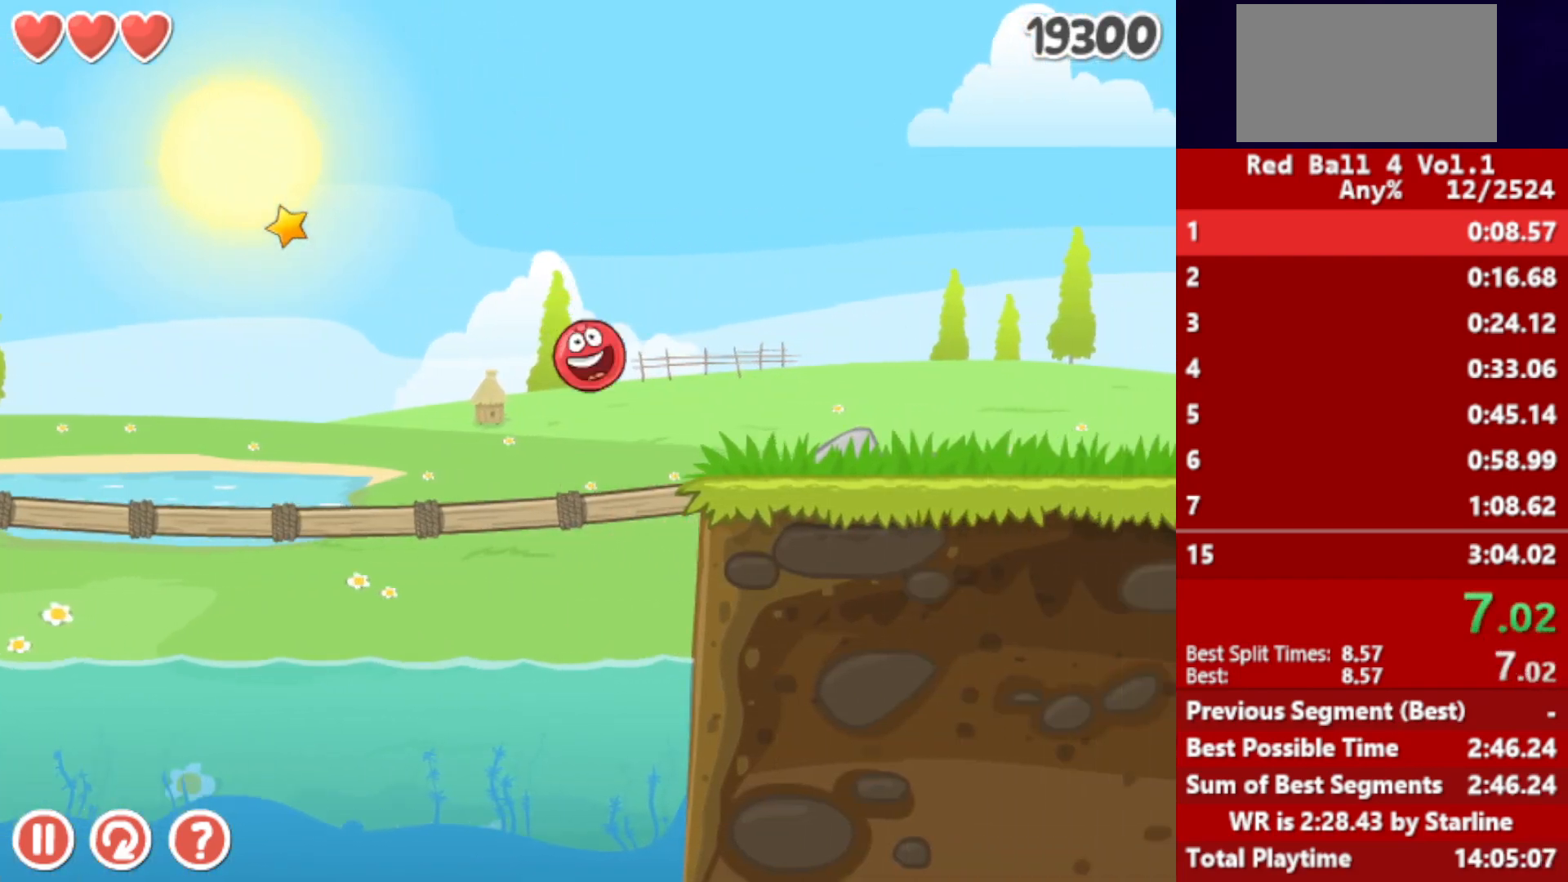
{"keys": ["right"], "events": [[300, "up", "down"], [317, "up", "up"], [450, "up", "down"], [483, "up", "up"]]}
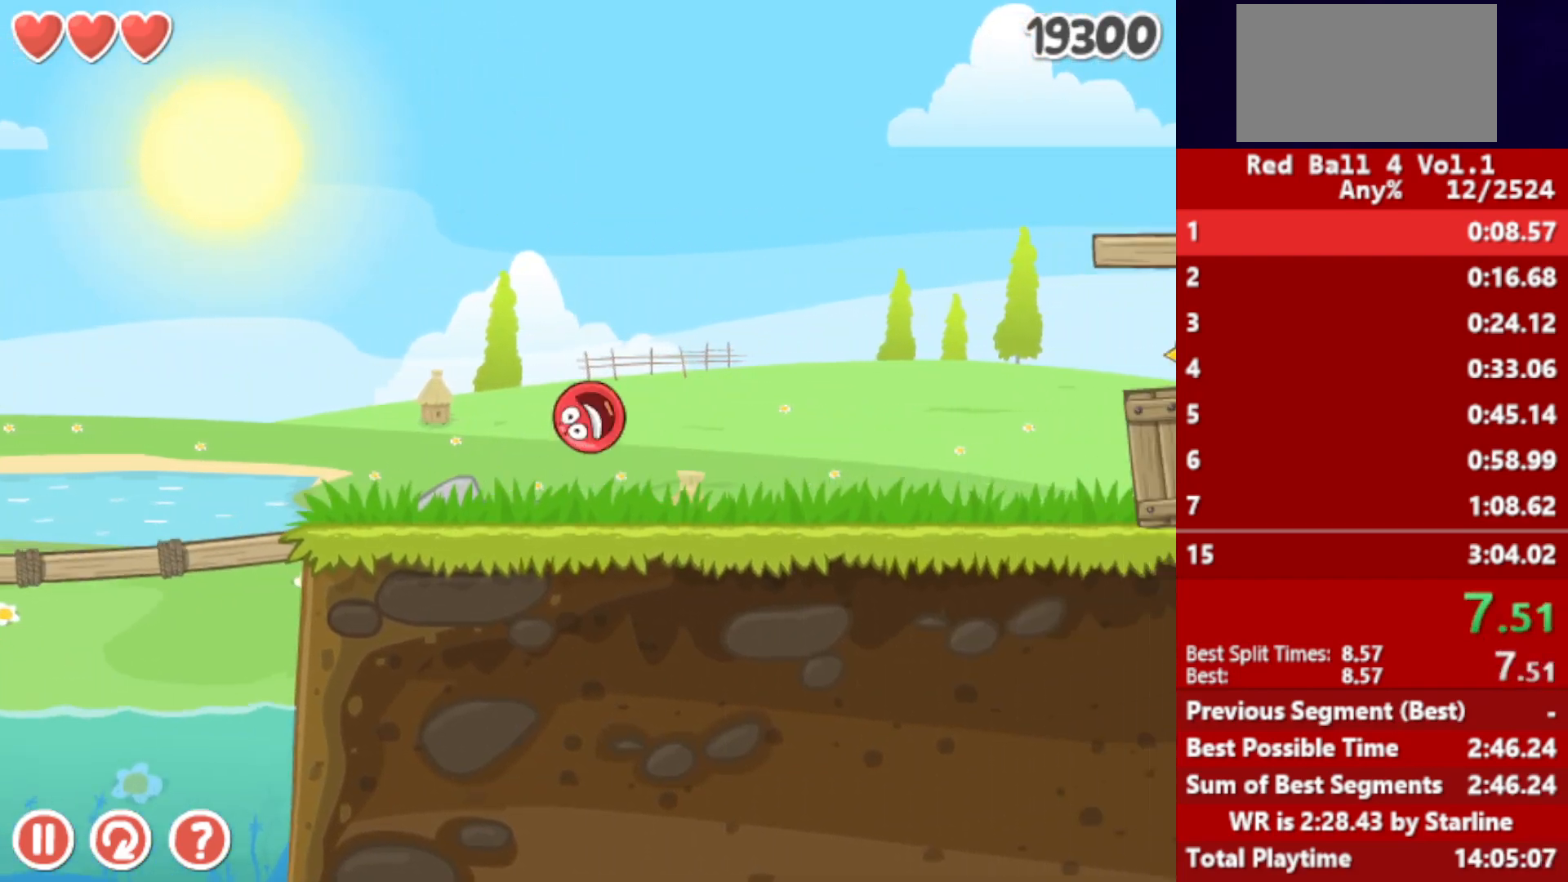
{"keys": ["right"], "events": [[50, "up", "down"], [100, "up", "up"], [167, "up", "down"], [200, "up", "up"]]}
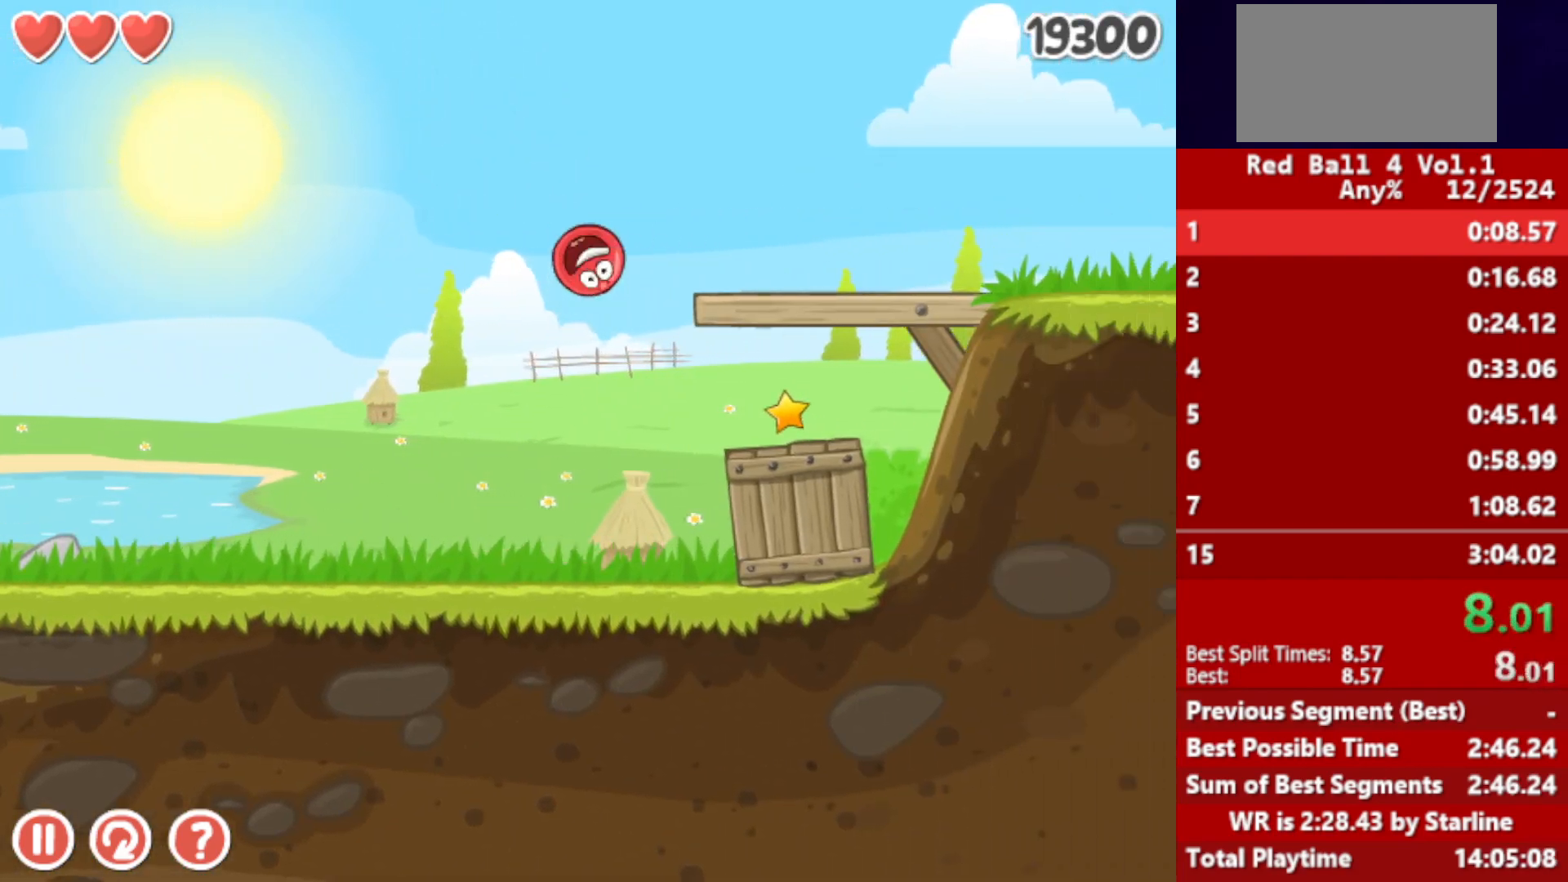
{"keys": ["right"], "events": []}
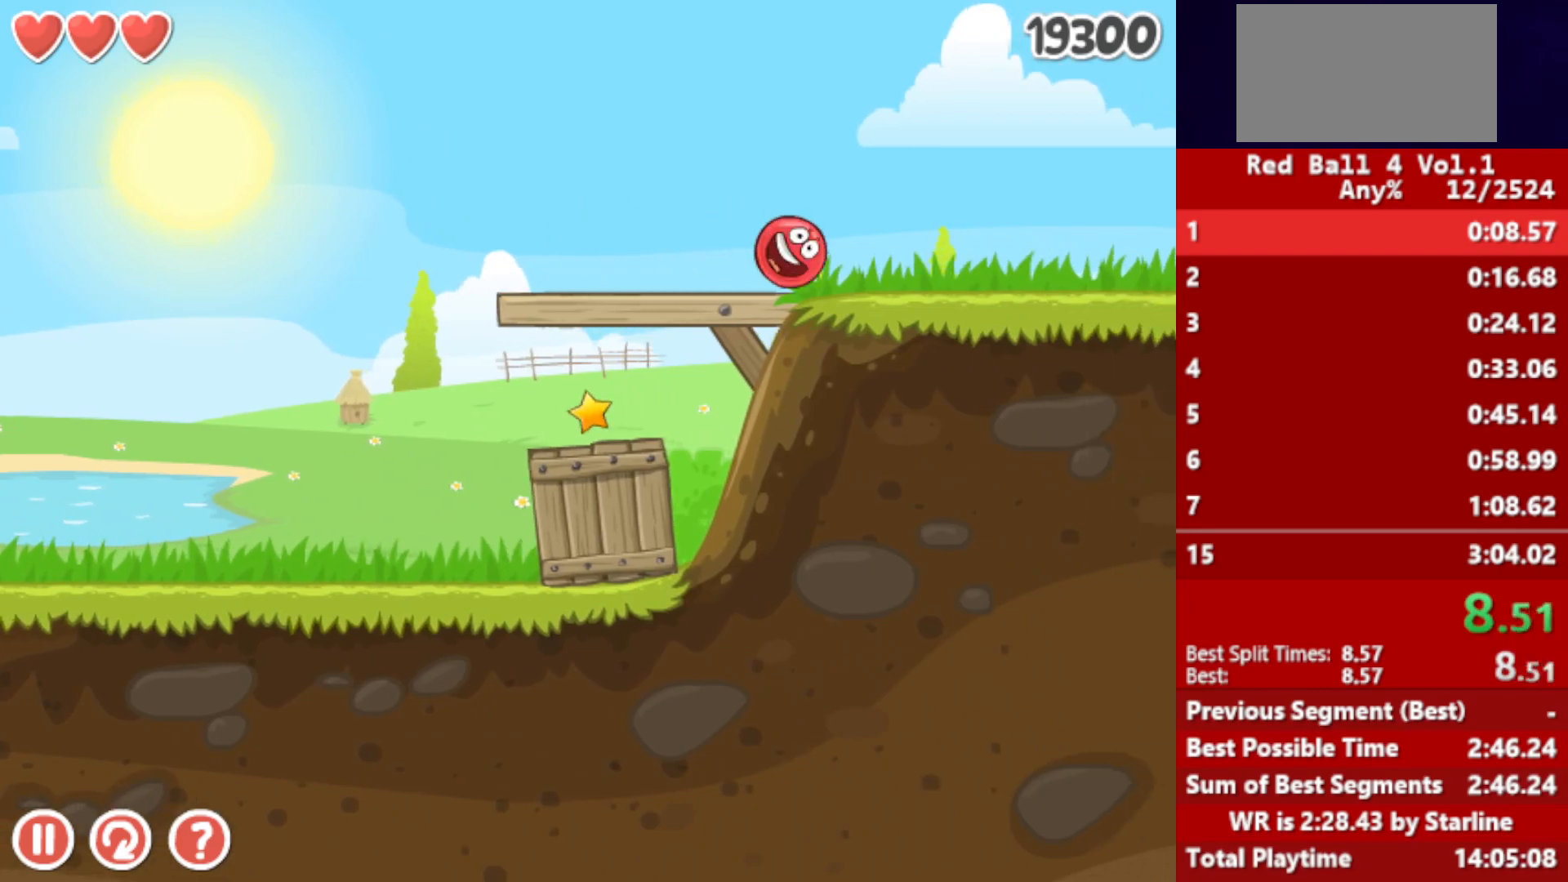
{"keys": ["right"], "events": []}
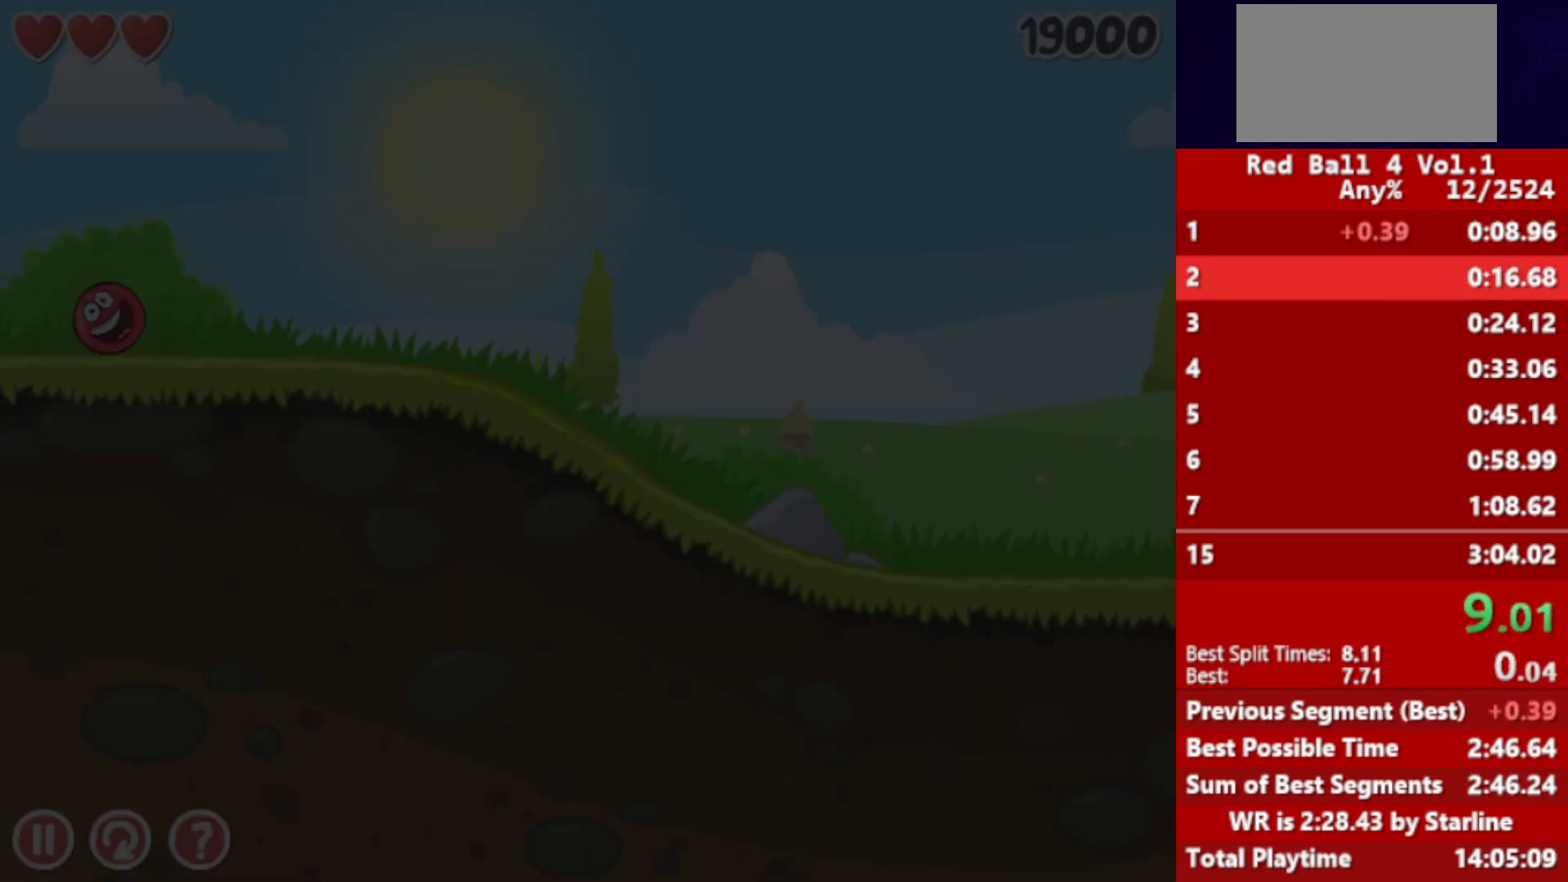
{"keys": ["right"], "events": []}
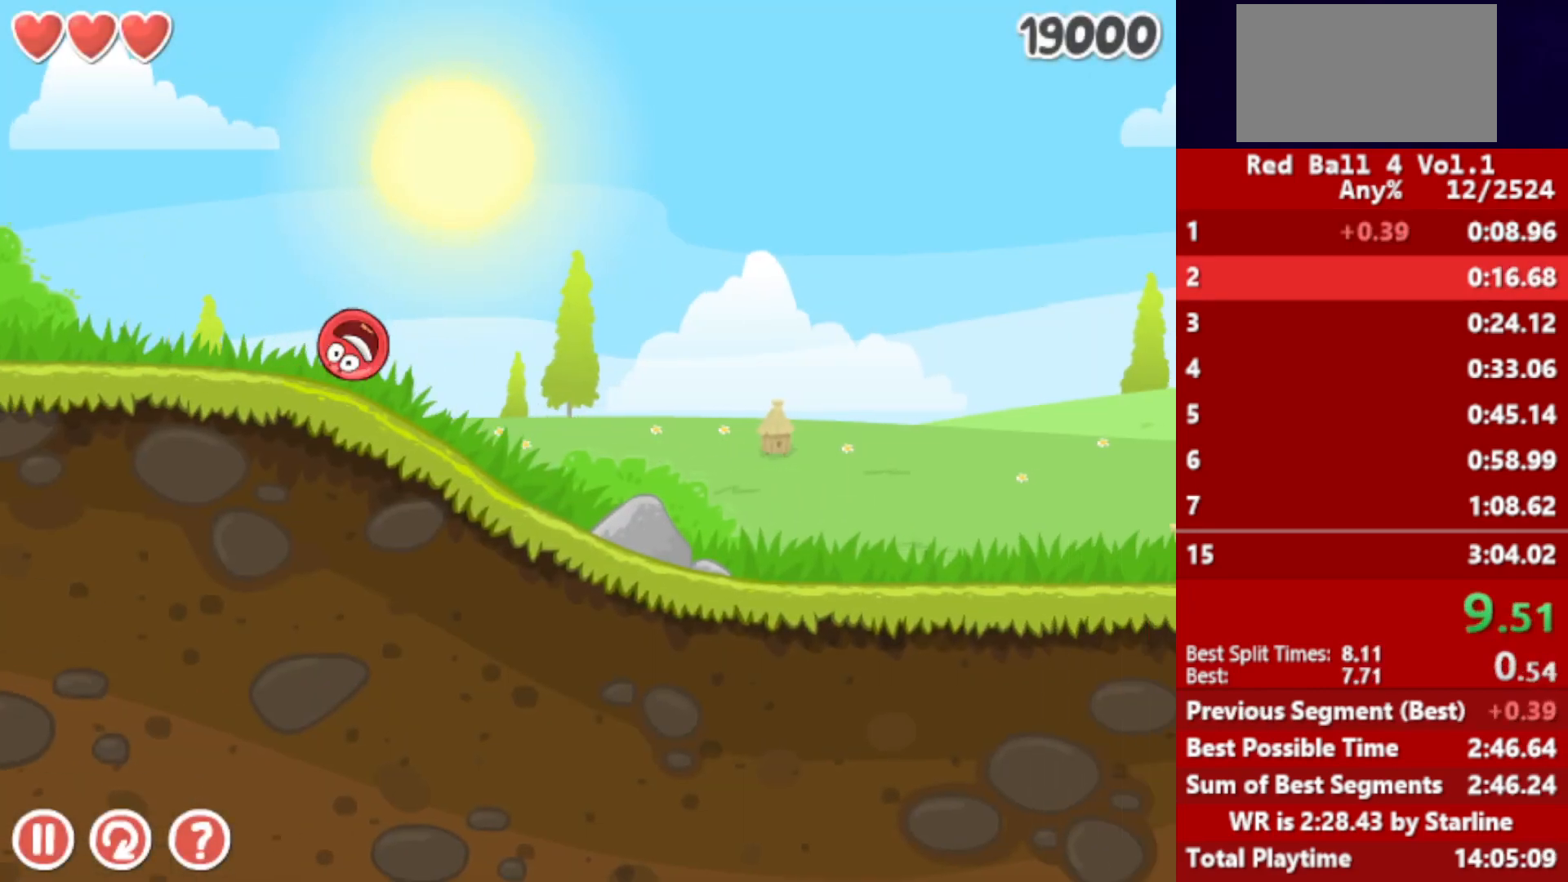
{"keys": ["right"], "events": []}
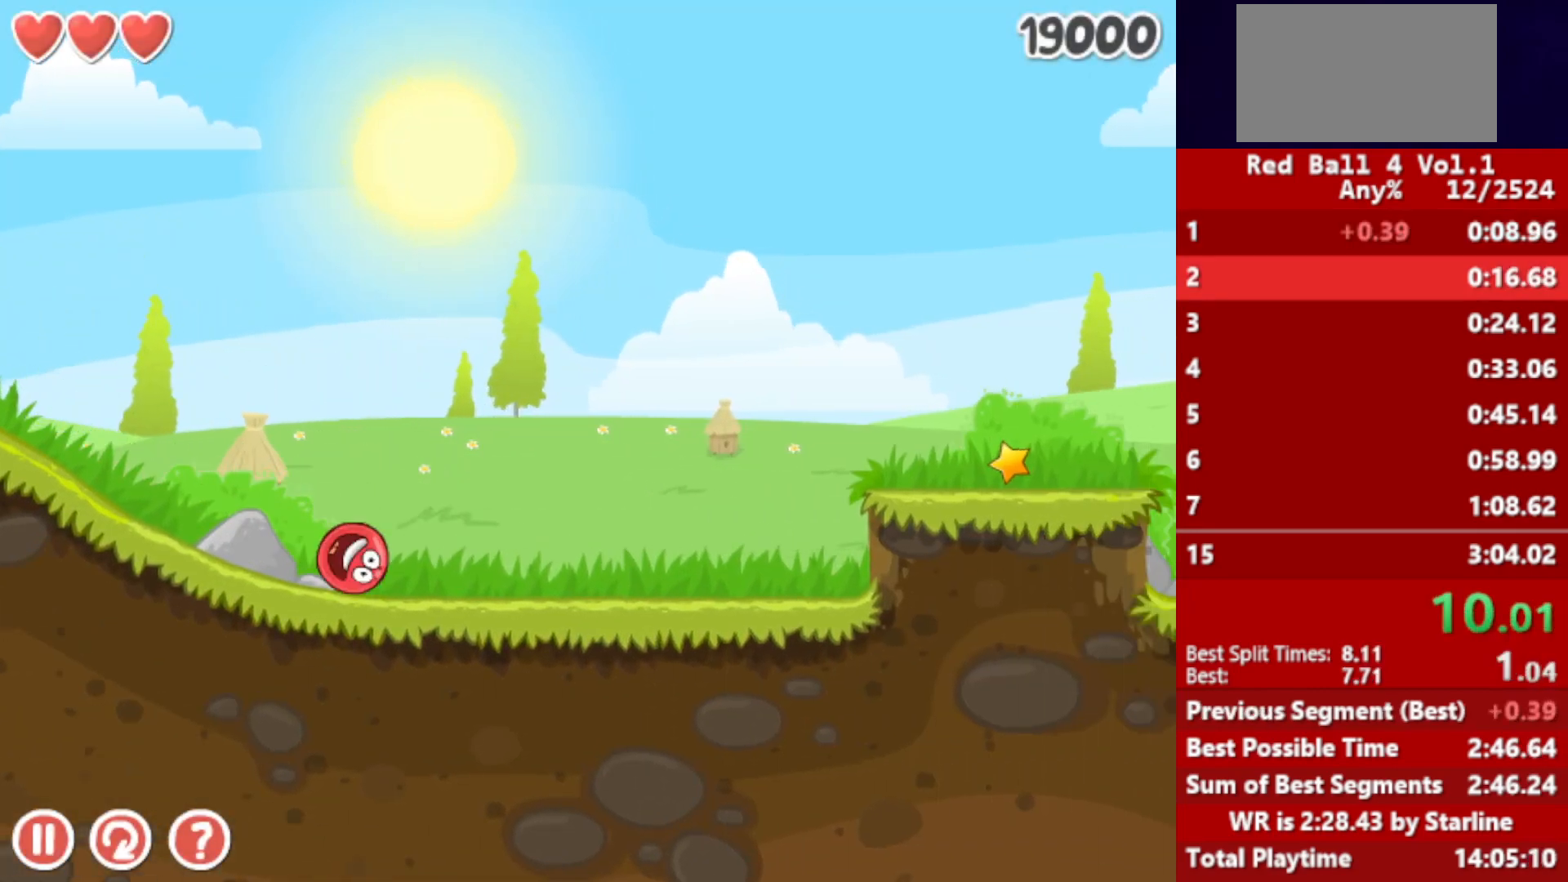
{"keys": ["right", "up"], "events": [[217, "up", "down"], [250, "up", "up"], [317, "up", "down"], [333, "up", "up"], [400, "up", "down"], [433, "up", "up"], [483, "up", "down"]]}
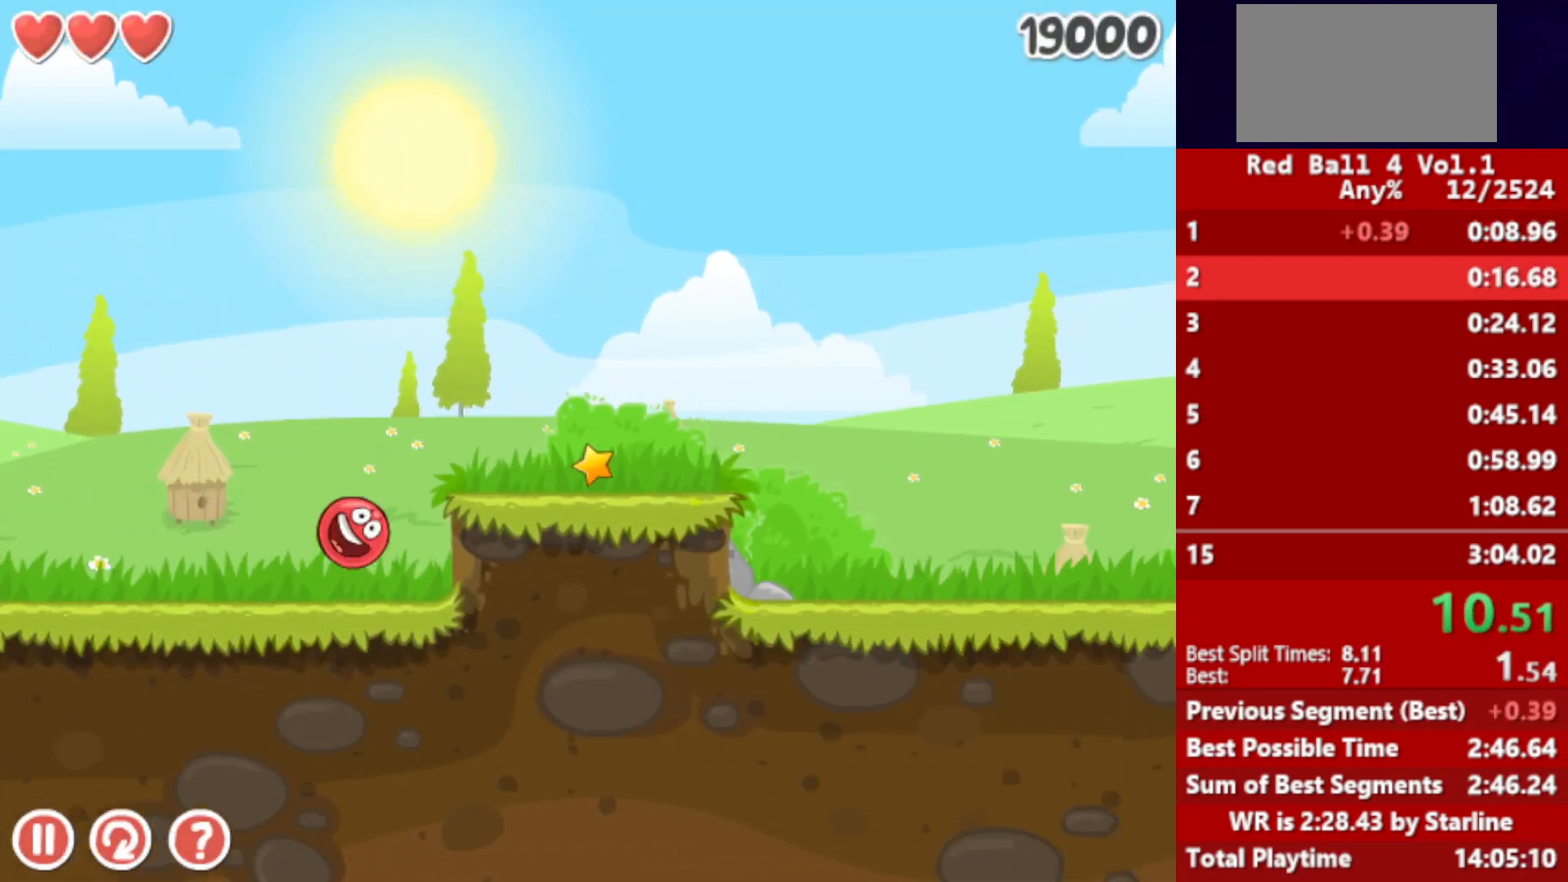
{"keys": ["right"], "events": [[33, "up", "up"], [100, "up", "down"], [150, "up", "up"]]}
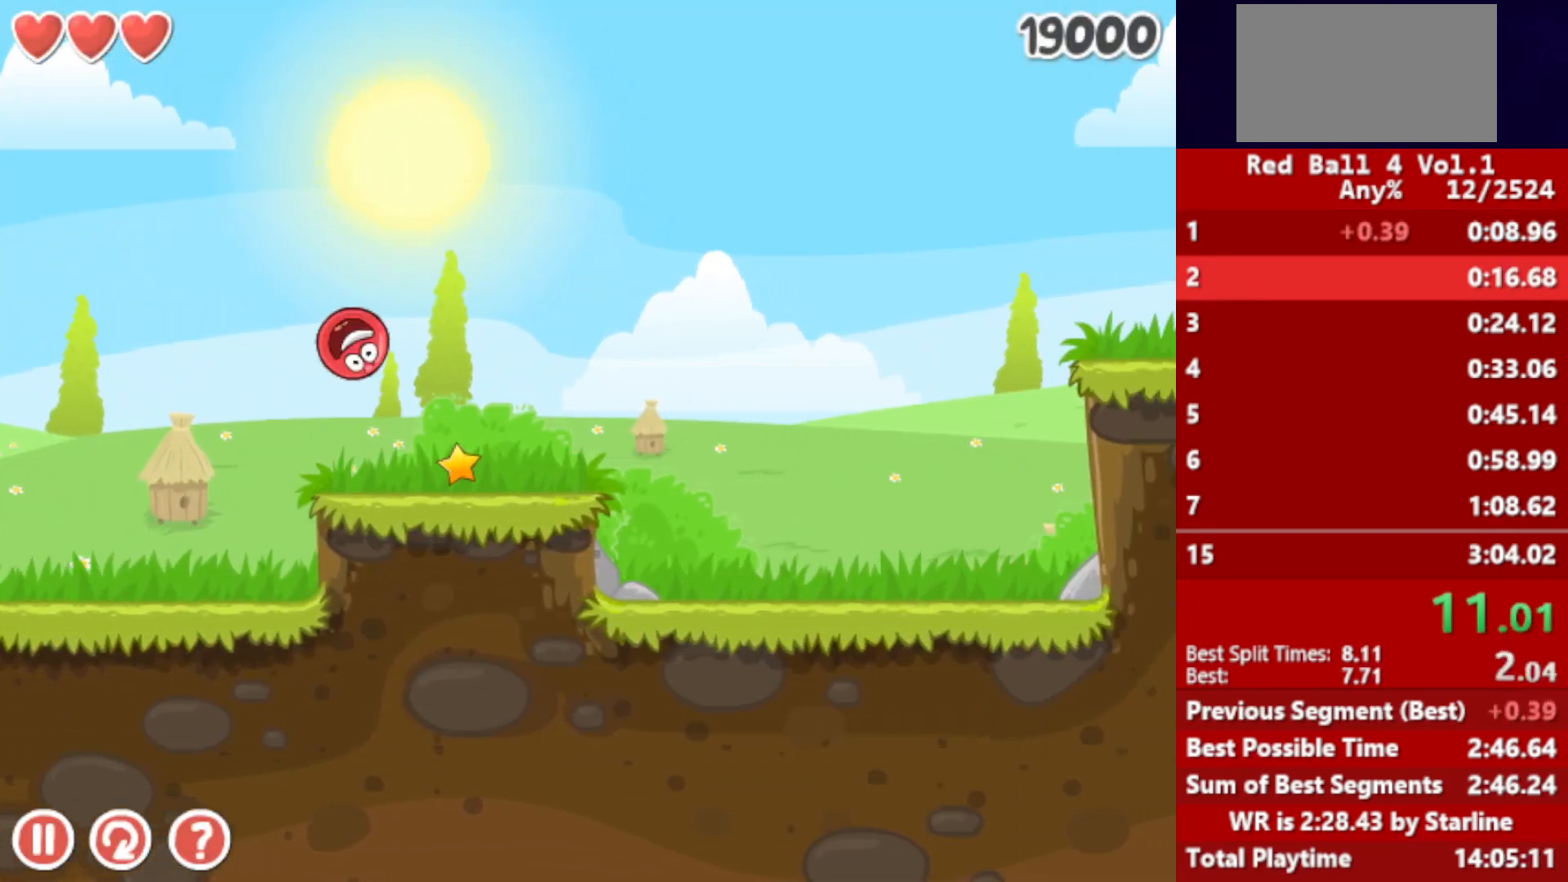
{"keys": ["right"], "events": []}
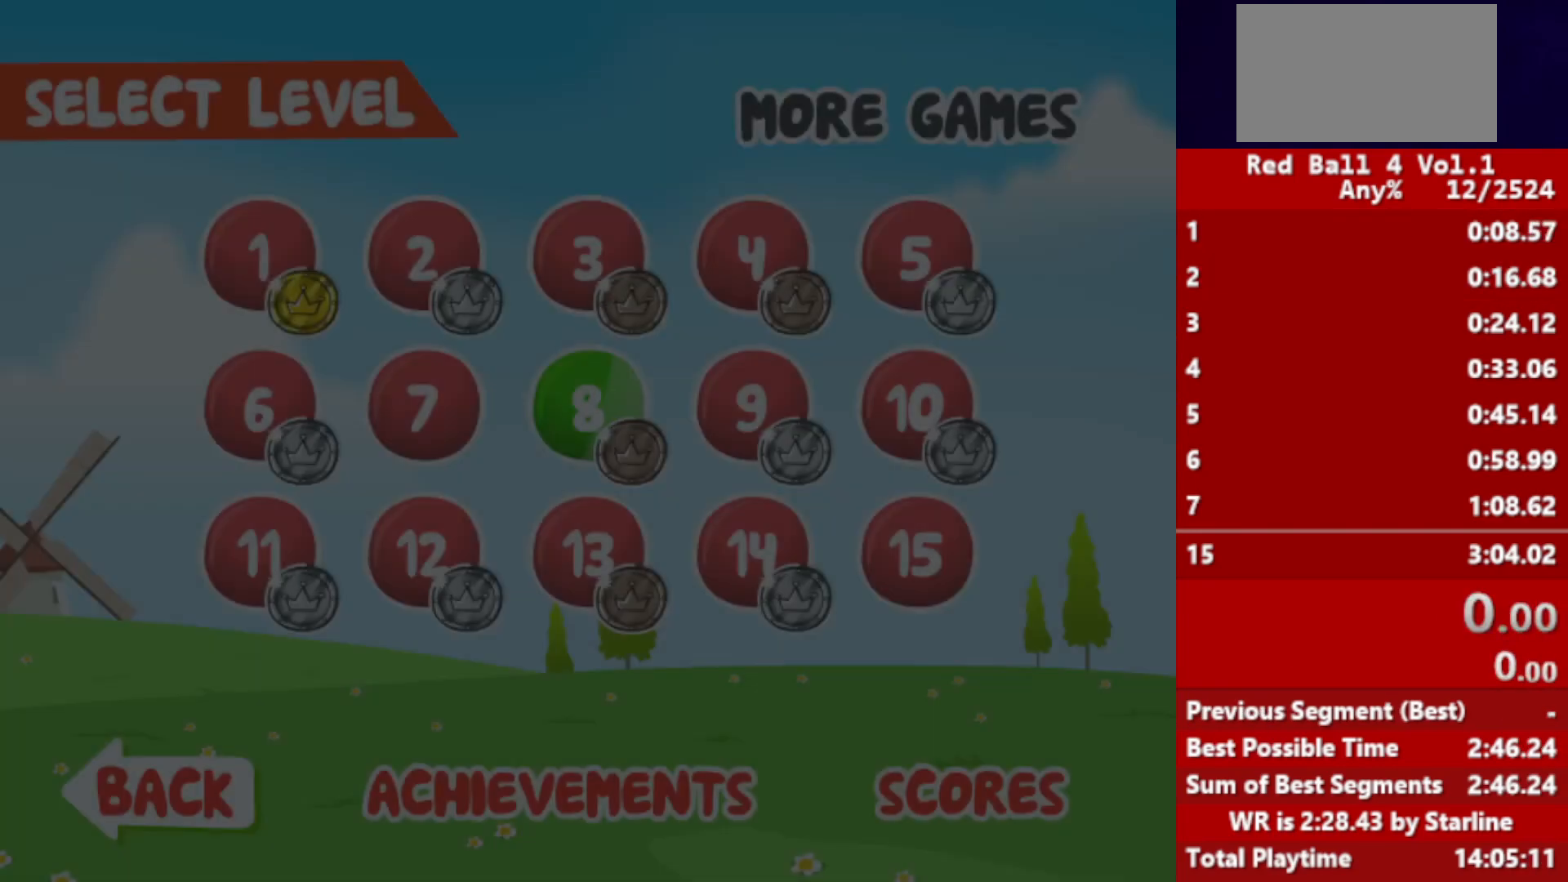
{"keys": ["right"], "events": []}
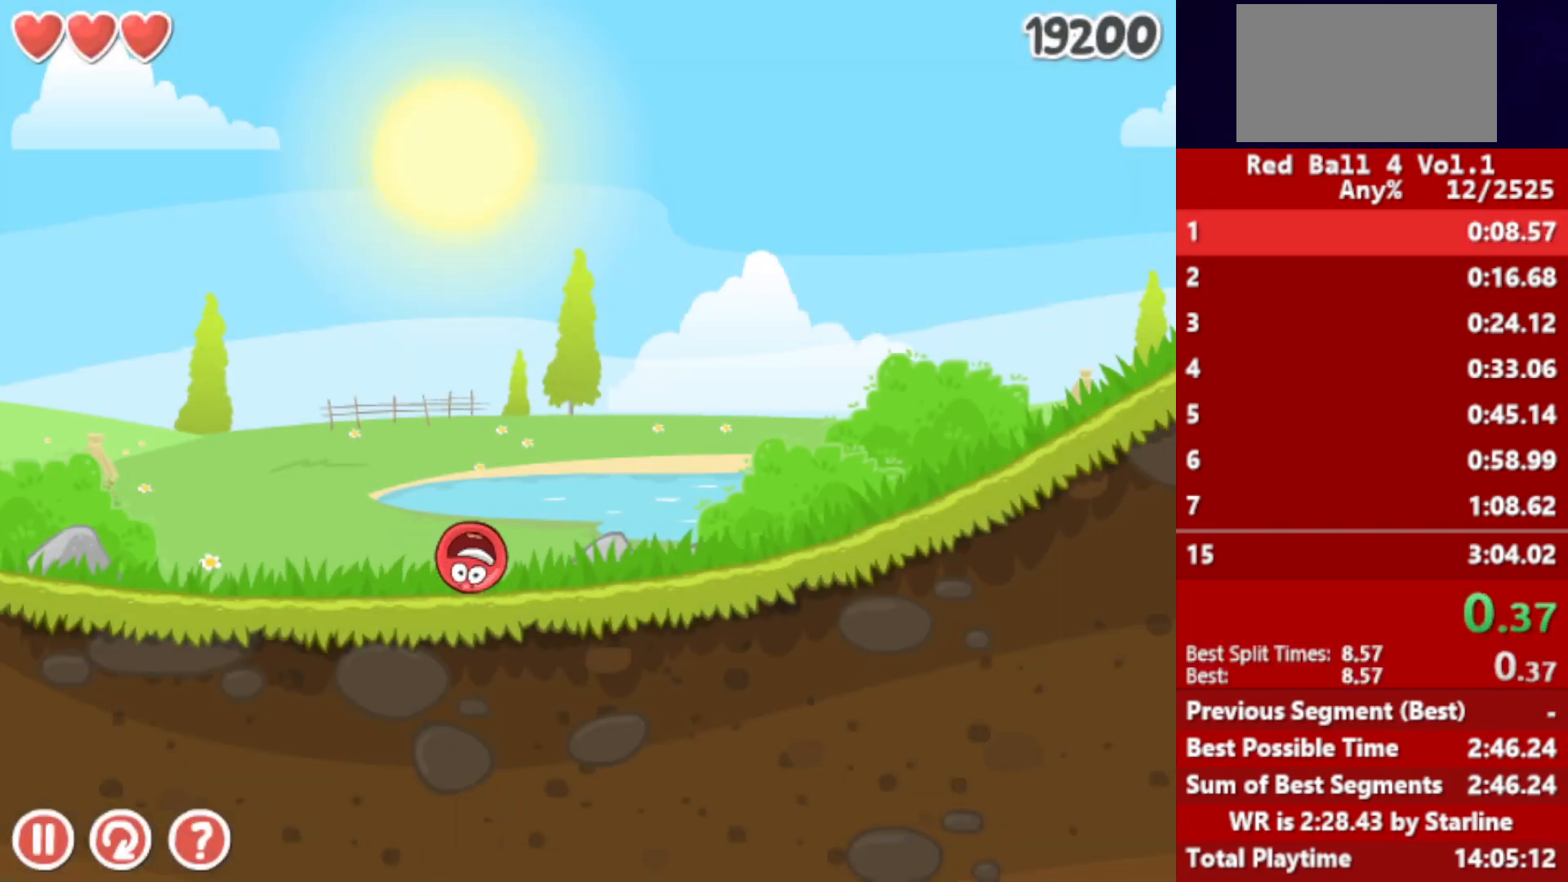
{"keys": ["right"], "events": []}
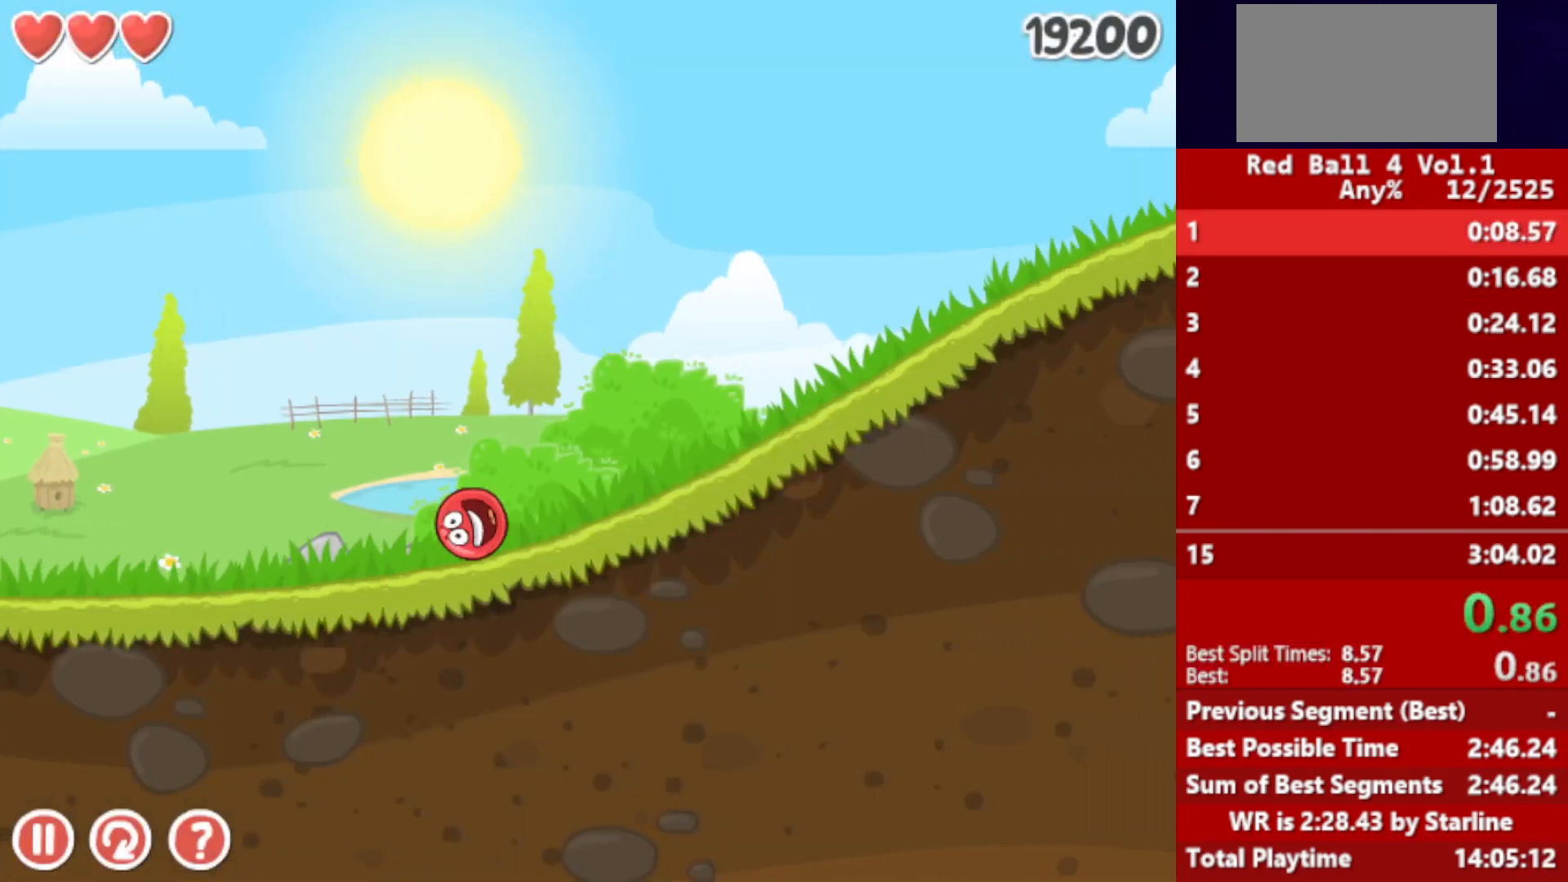
{"keys": ["right"], "events": []}
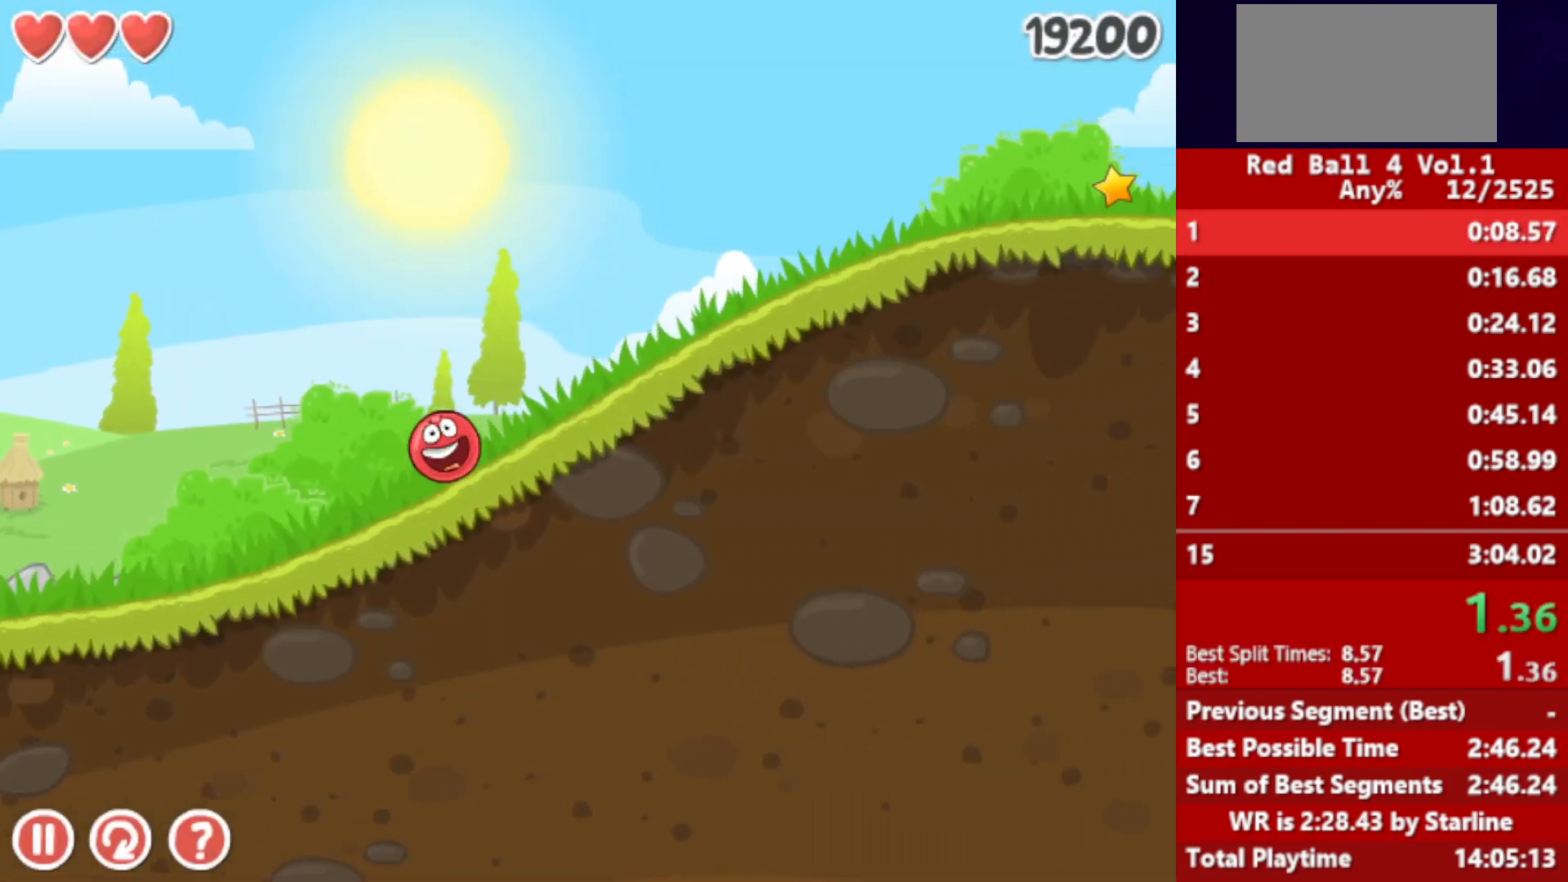
{"keys": ["right"], "events": []}
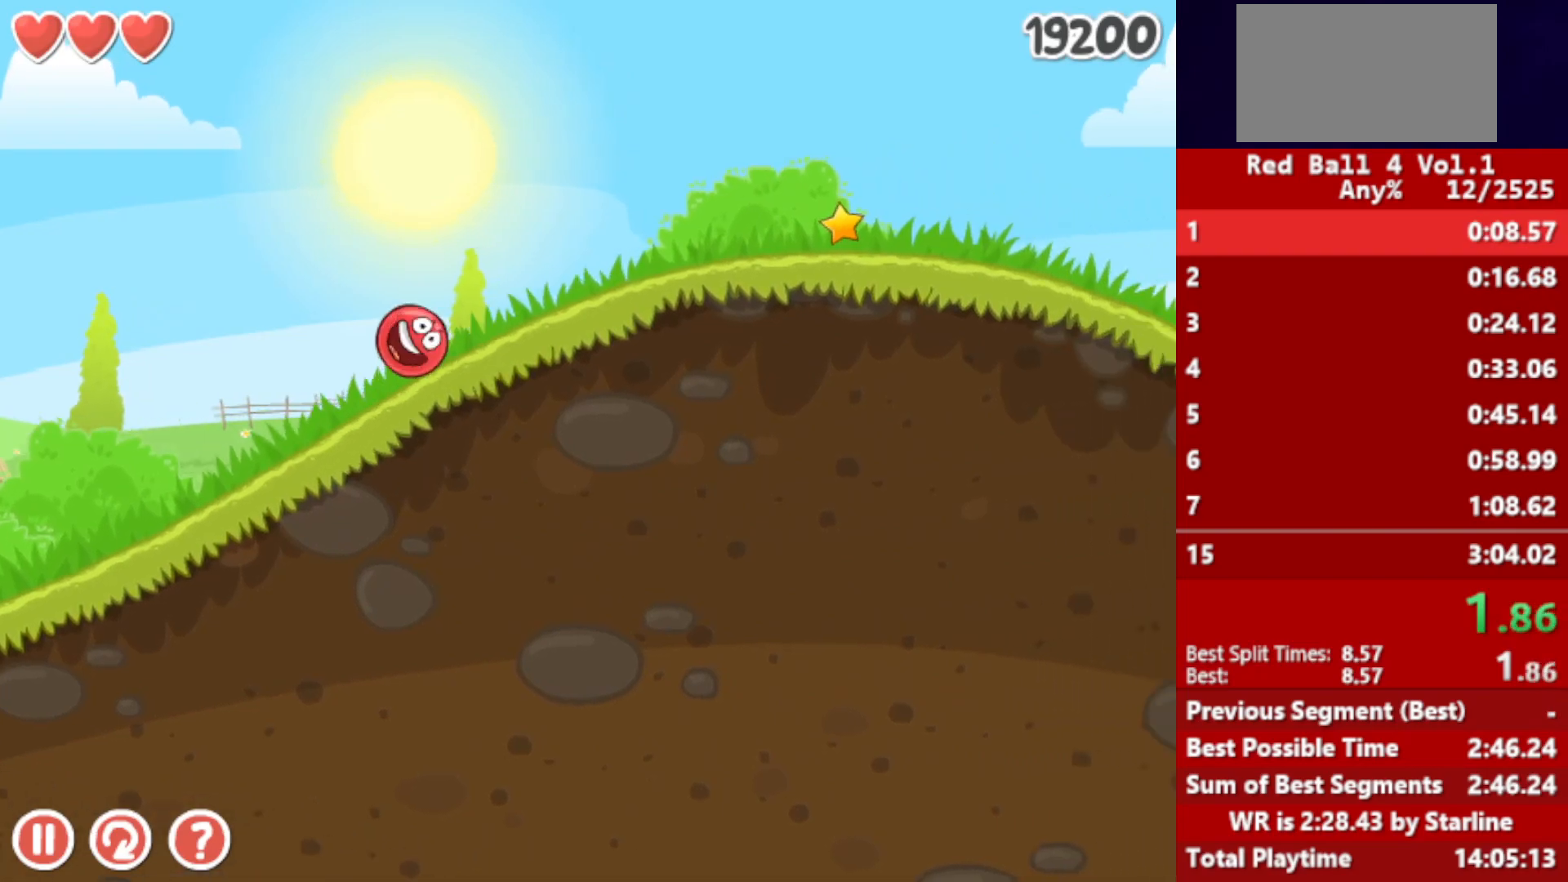
{"keys": ["right"], "events": []}
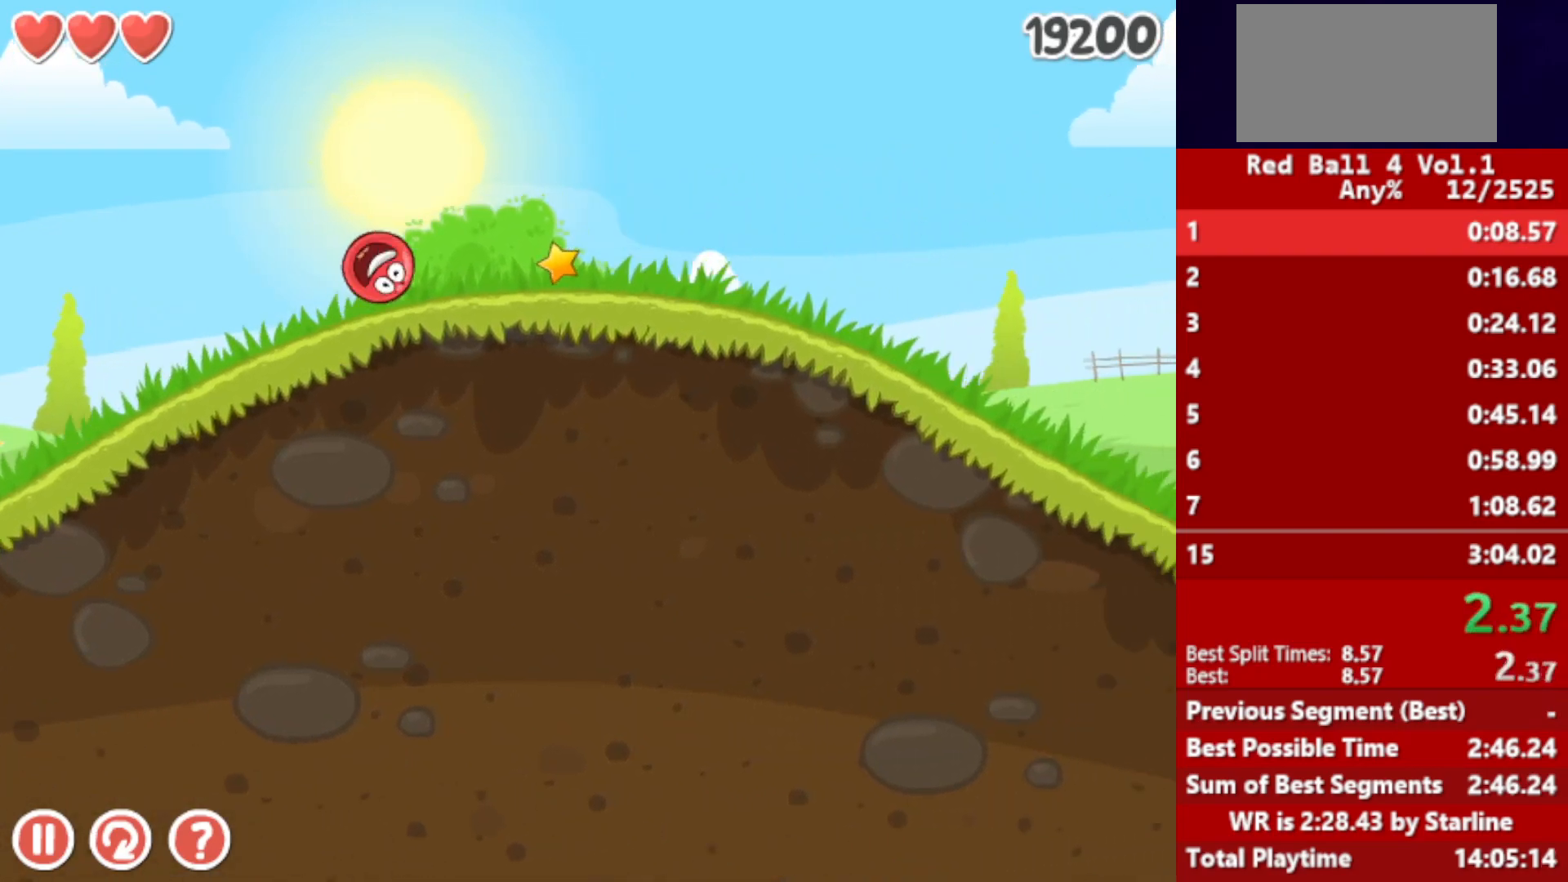
{"keys": ["right"], "events": []}
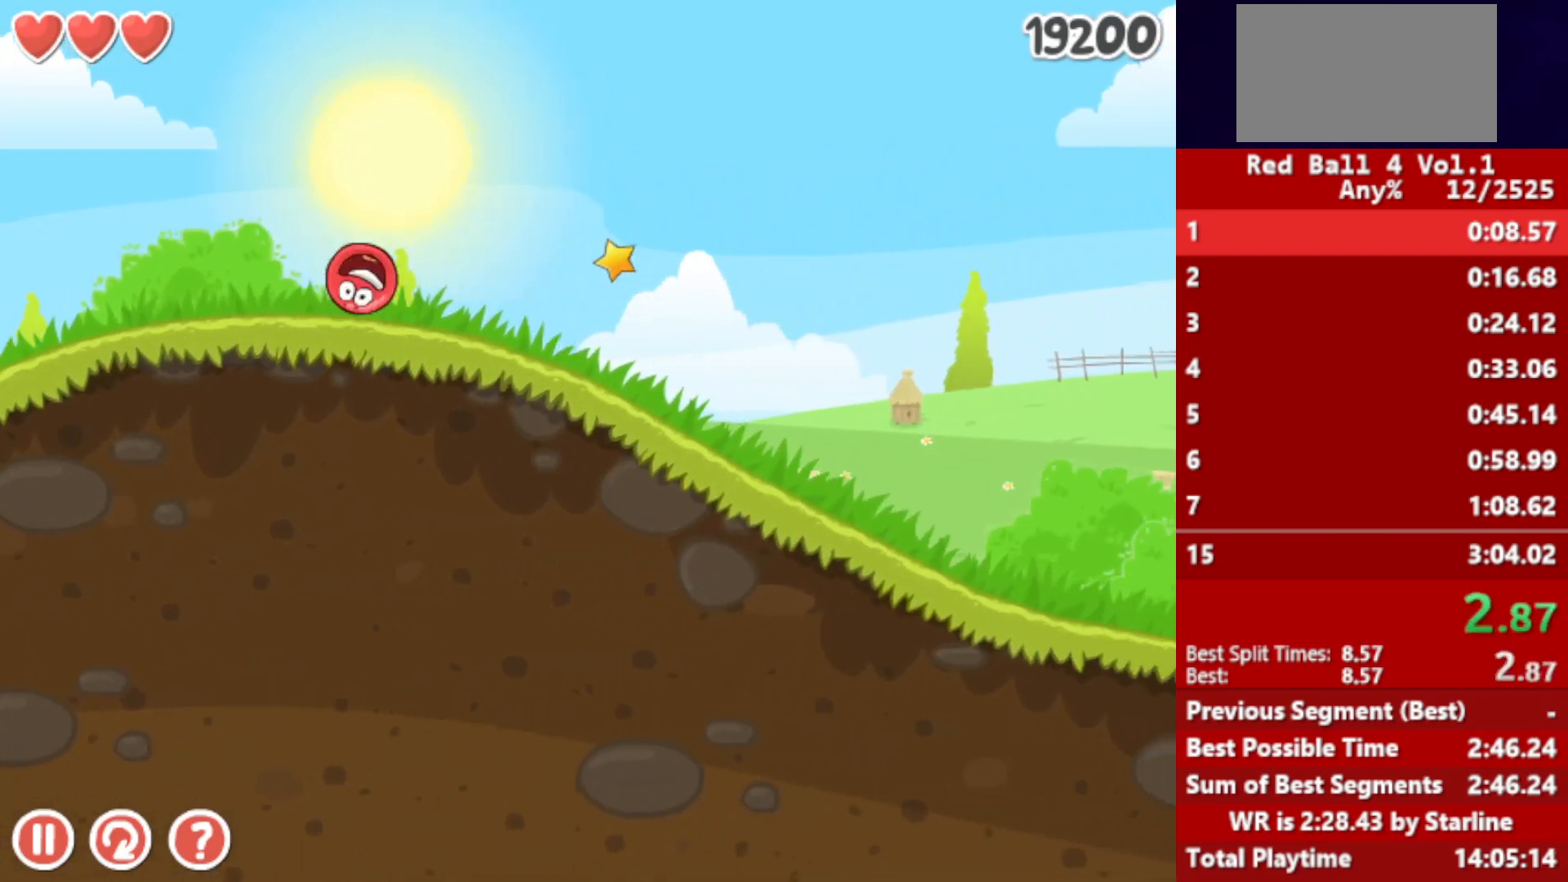
{"keys": ["right"], "events": []}
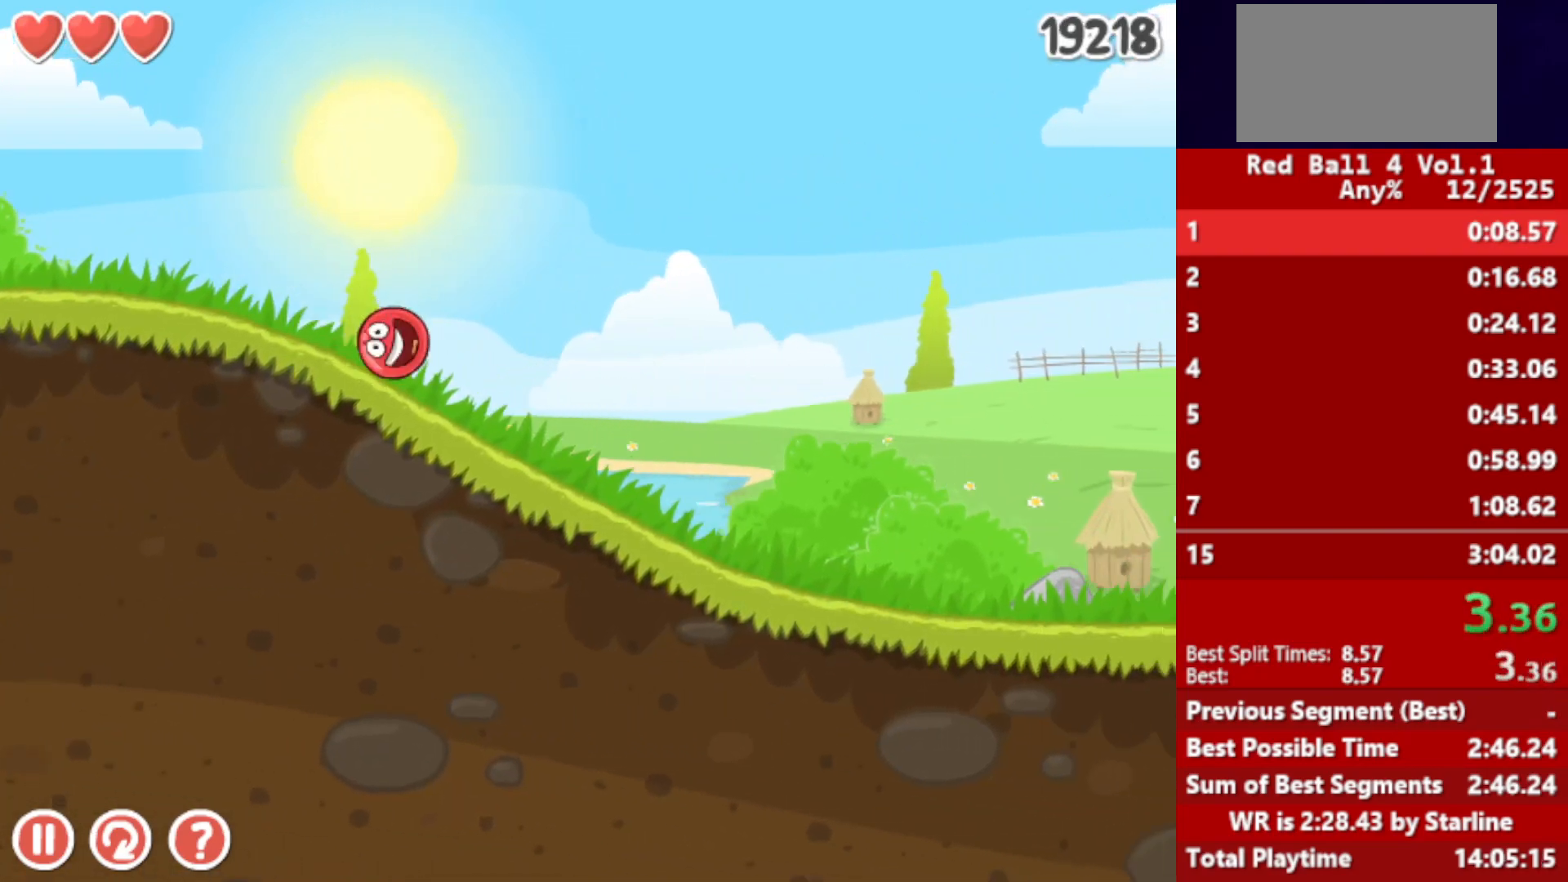
{"keys": ["right"], "events": []}
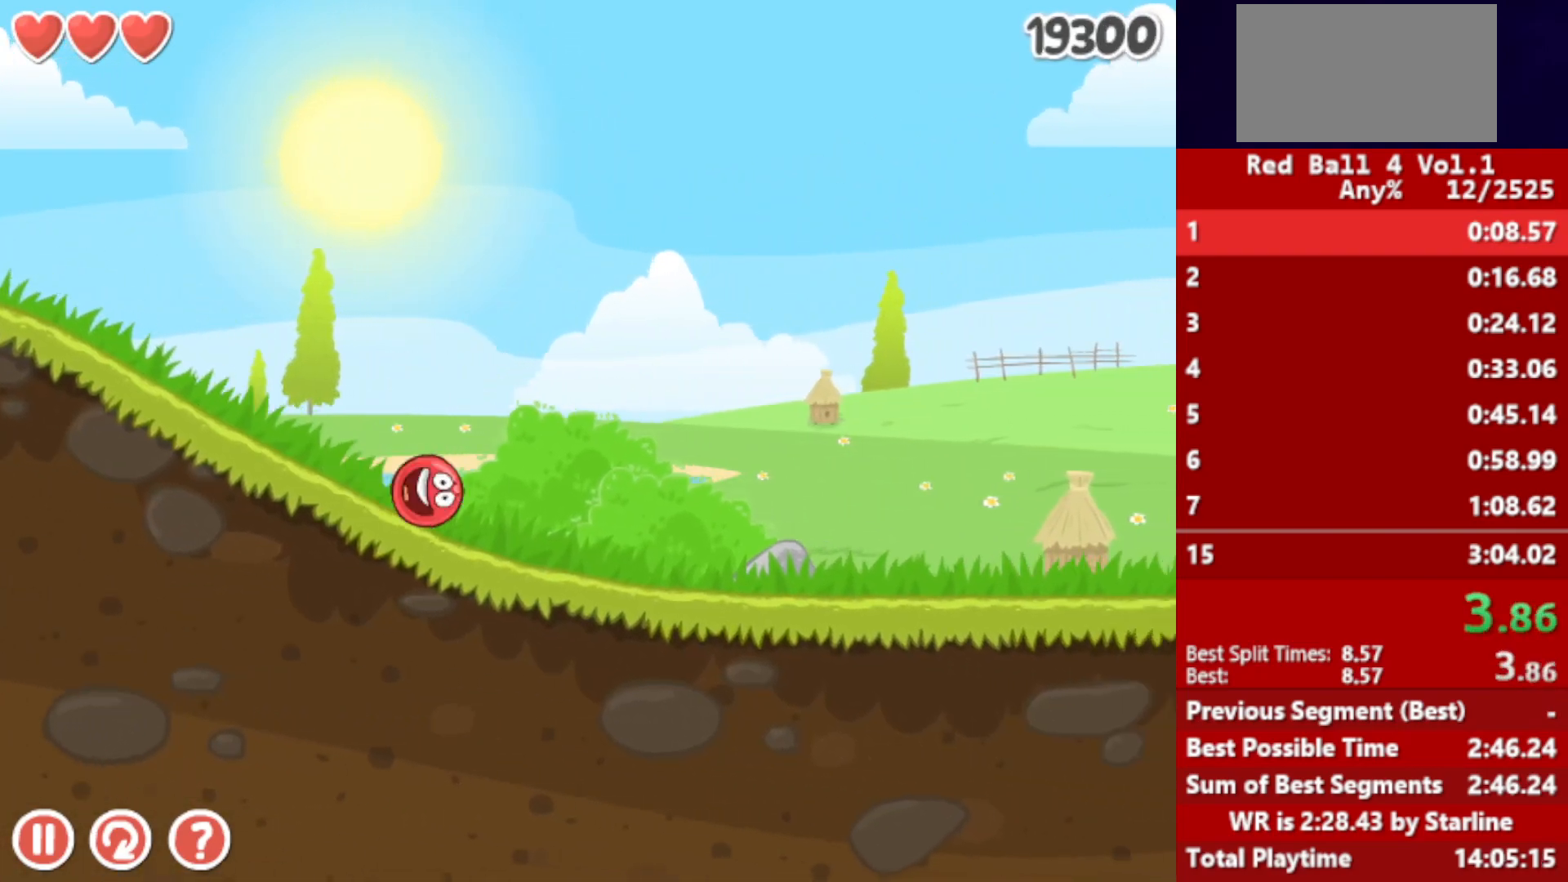
{"keys": ["right", "up"], "events": [[500, "up", "down"]]}
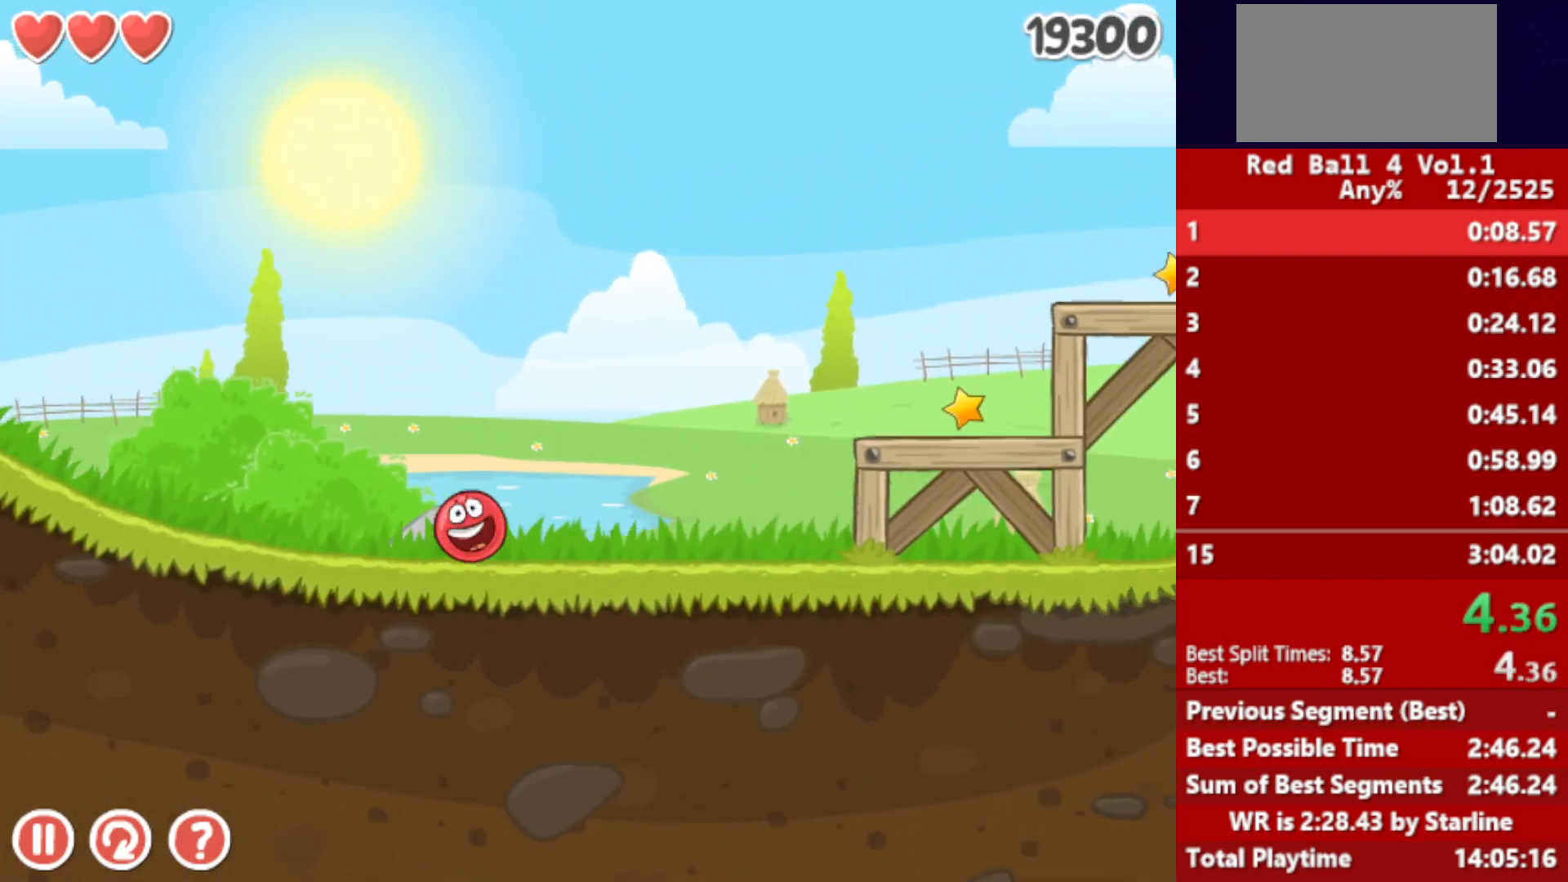
{"keys": ["right"], "events": [[50, "up", "up"], [100, "up", "down"], [150, "up", "up"], [183, "up", "down"], [200, "up", "up"], [283, "up", "down"], [317, "up", "up"], [367, "up", "down"], [450, "up", "up"]]}
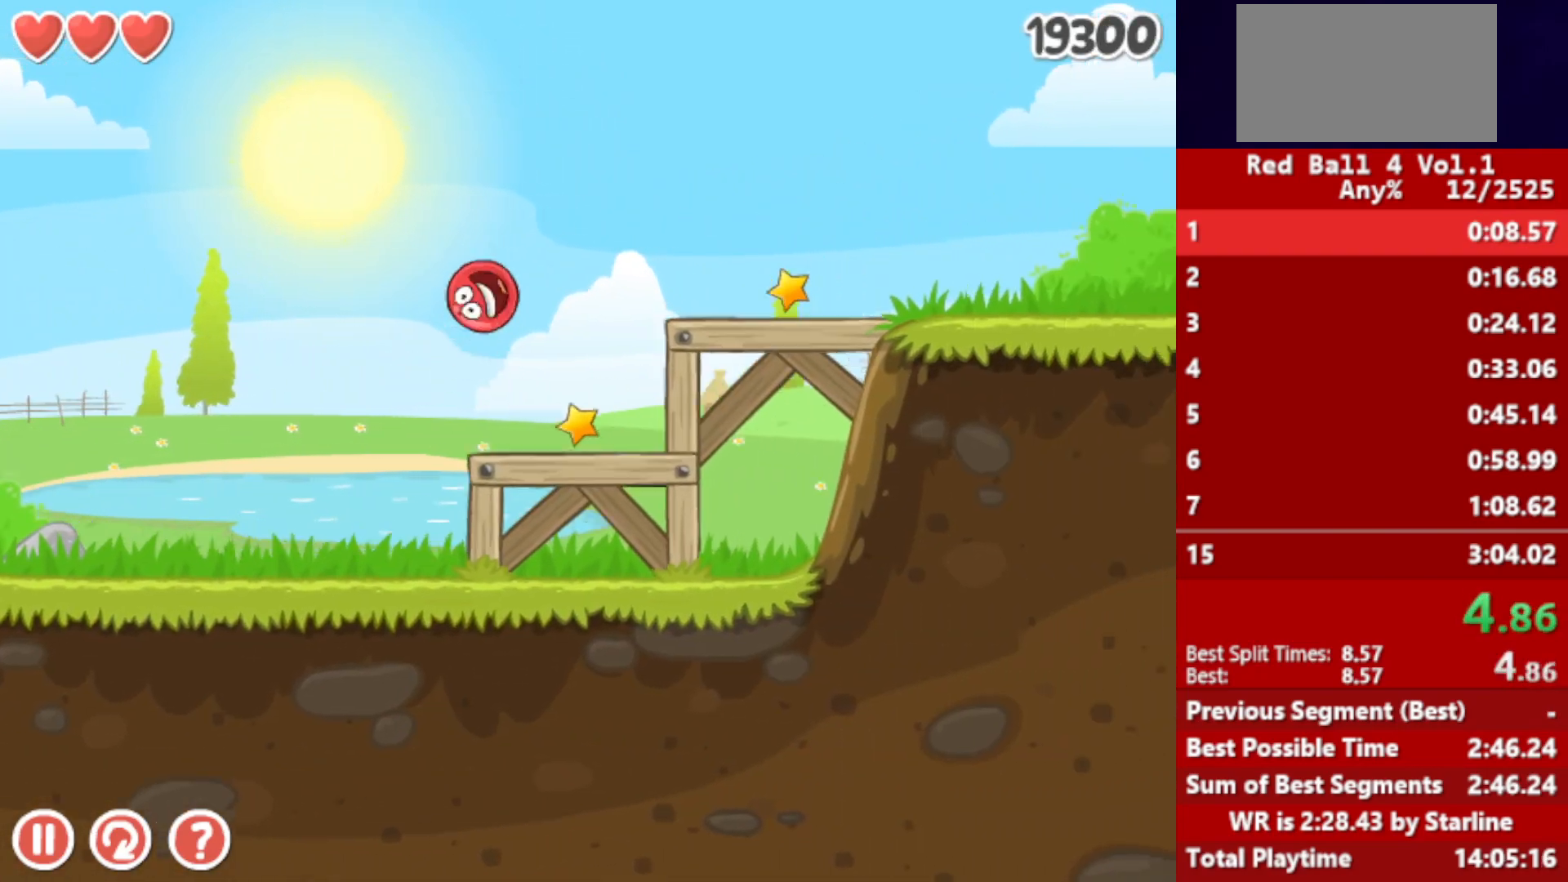
{"keys": ["right"], "events": []}
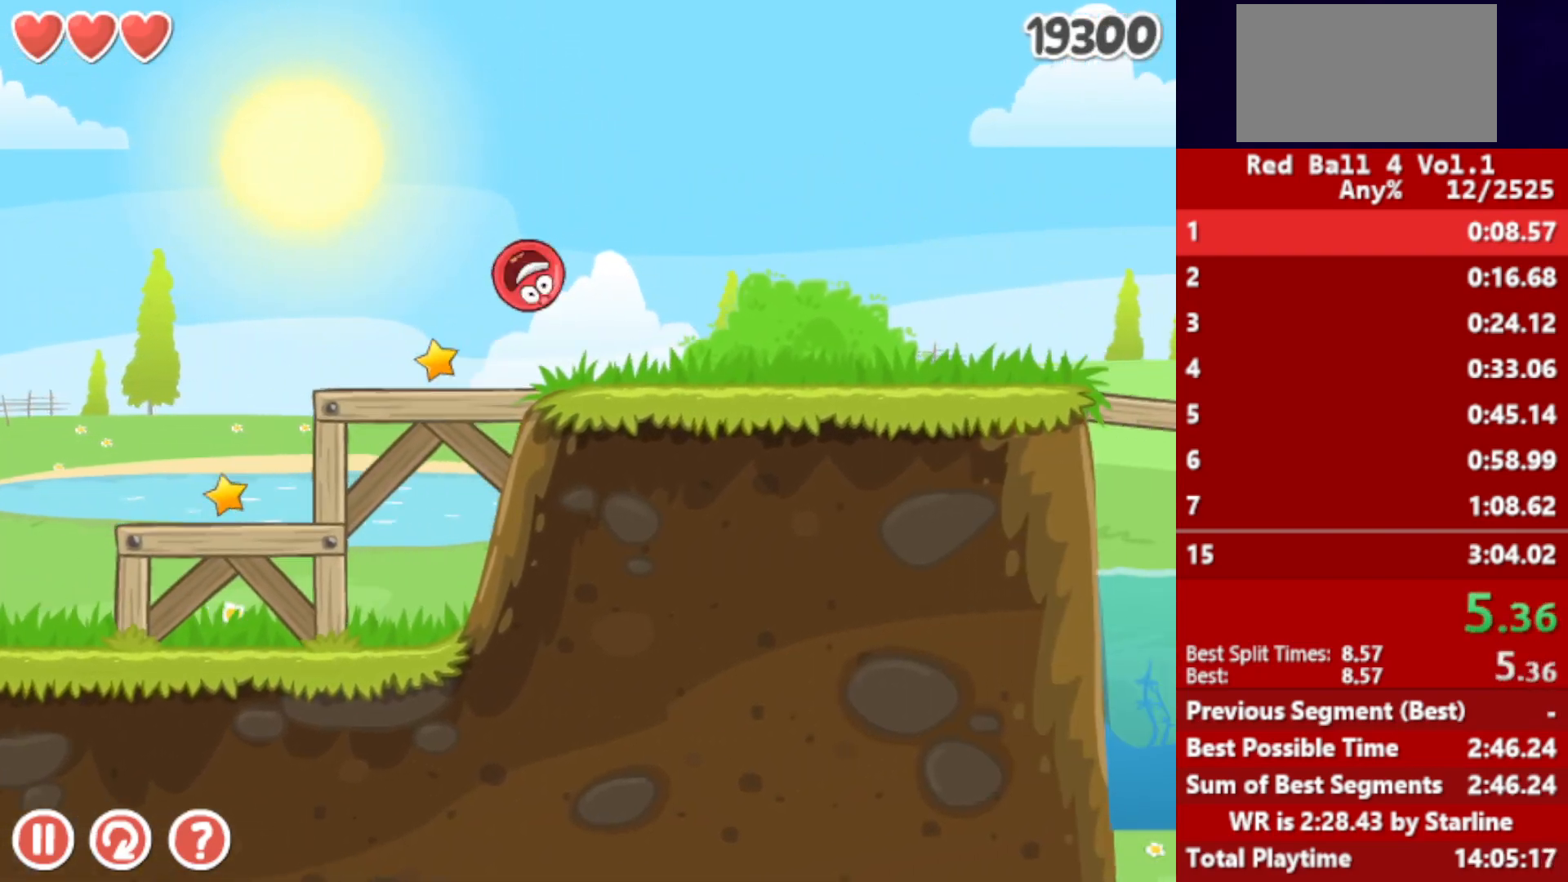
{"keys": ["right"], "events": []}
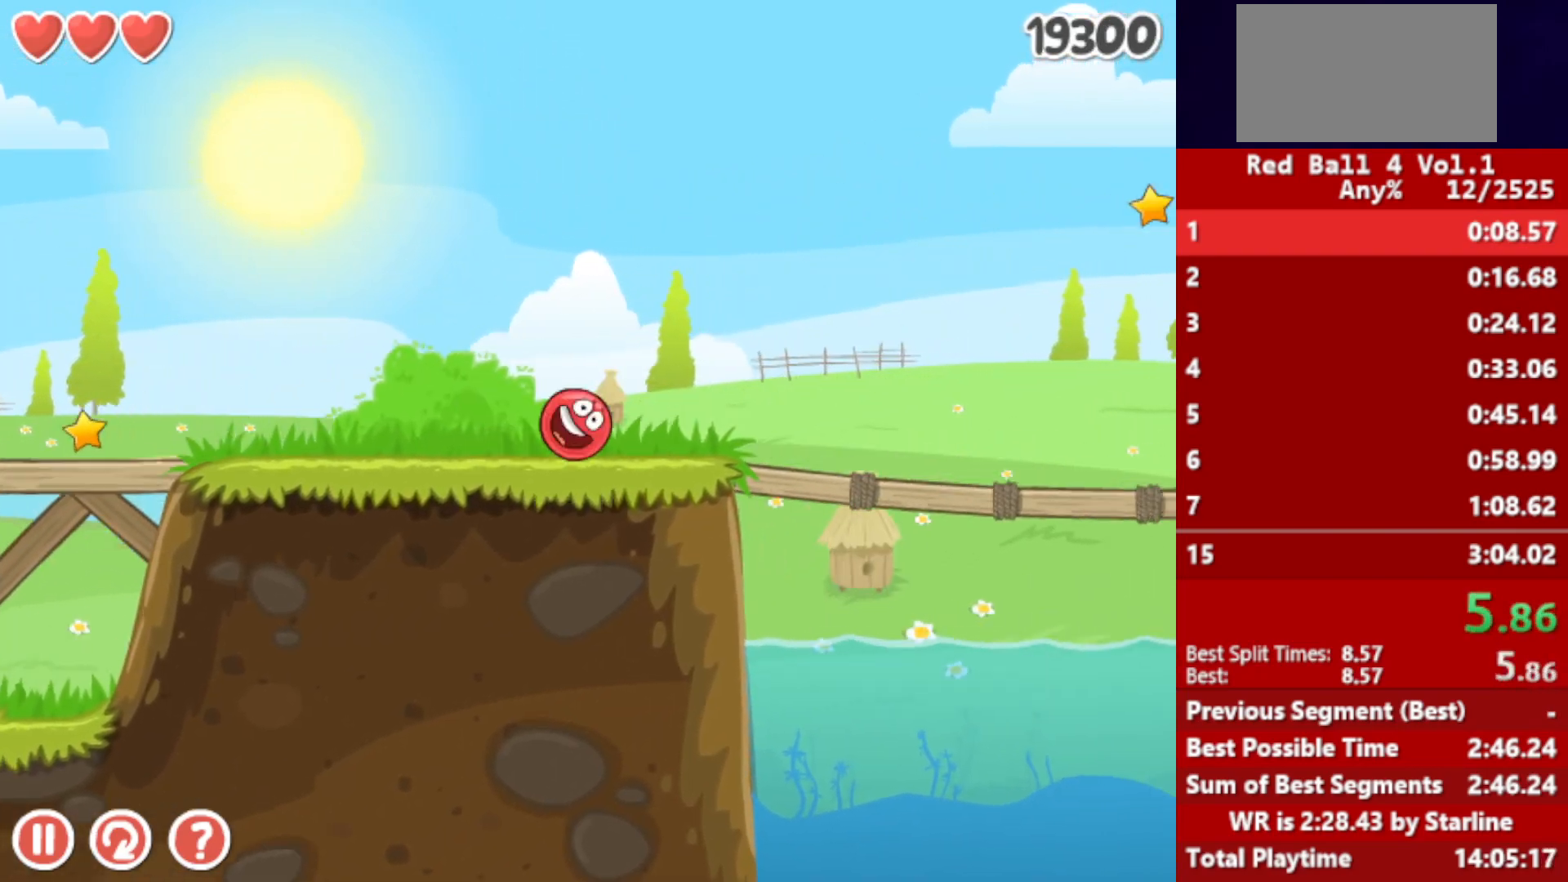
{"keys": ["right", "up"], "events": [[83, "up", "down"]]}
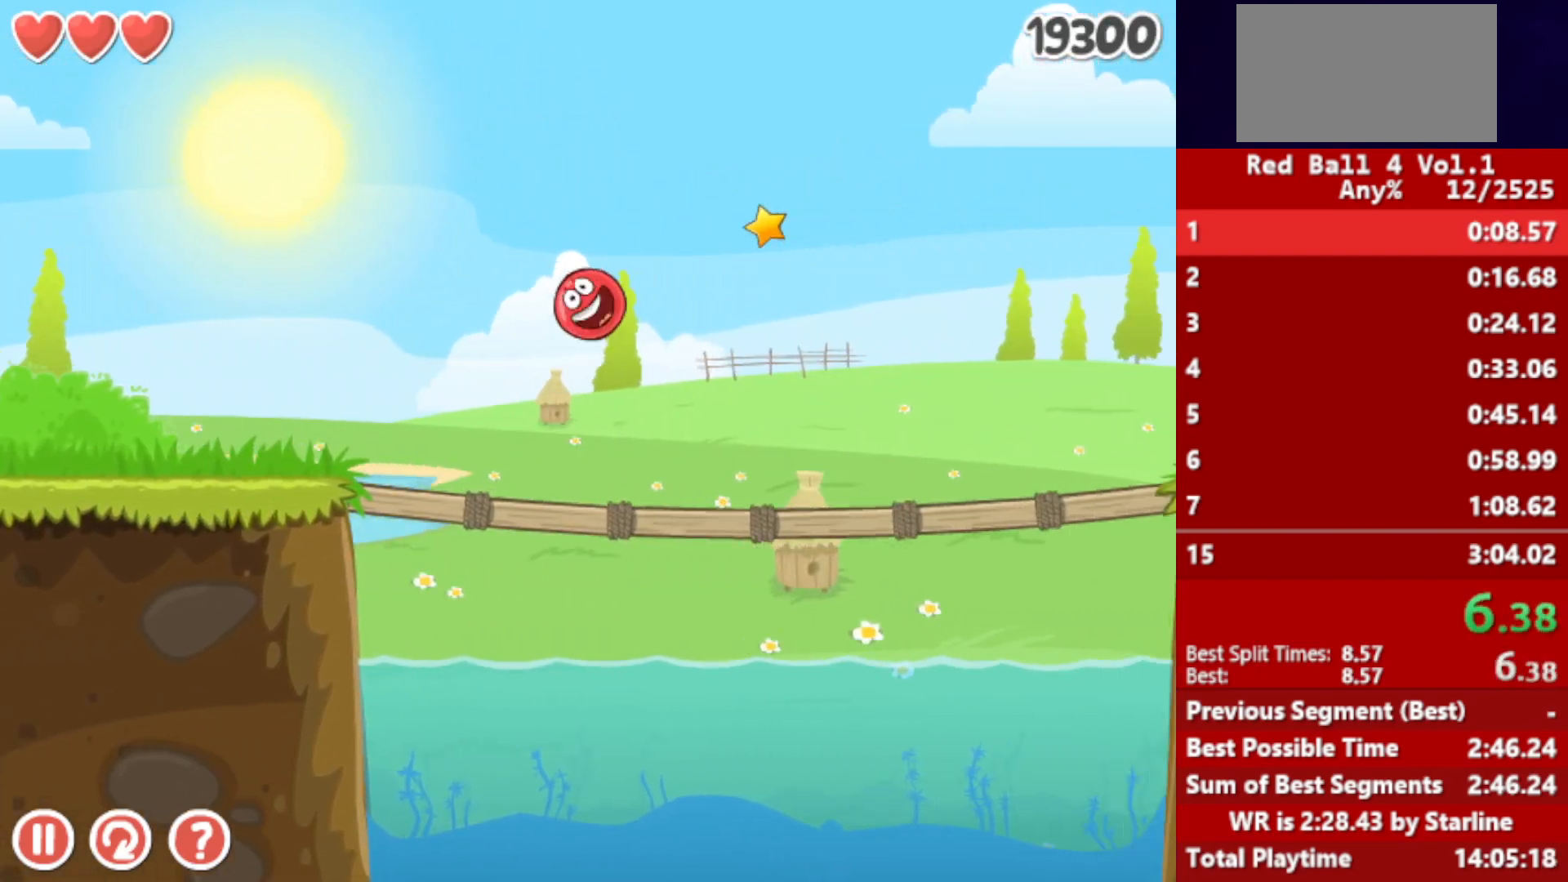
{"keys": ["right", "up"], "events": []}
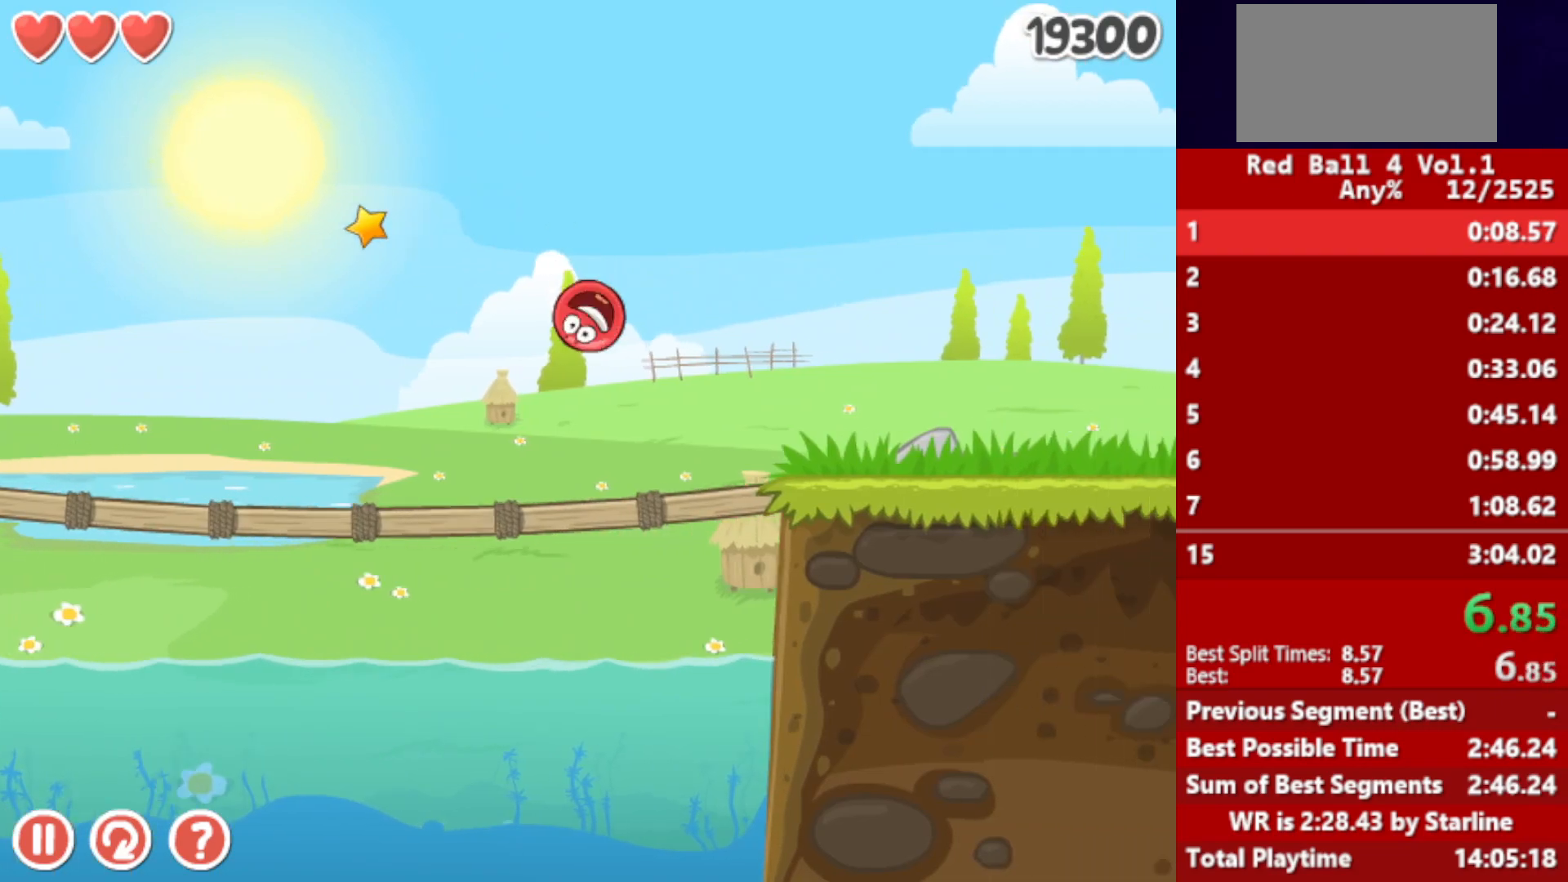
{"keys": ["right"], "events": [[133, "up", "up"], [433, "up", "down"], [450, "up", "up"]]}
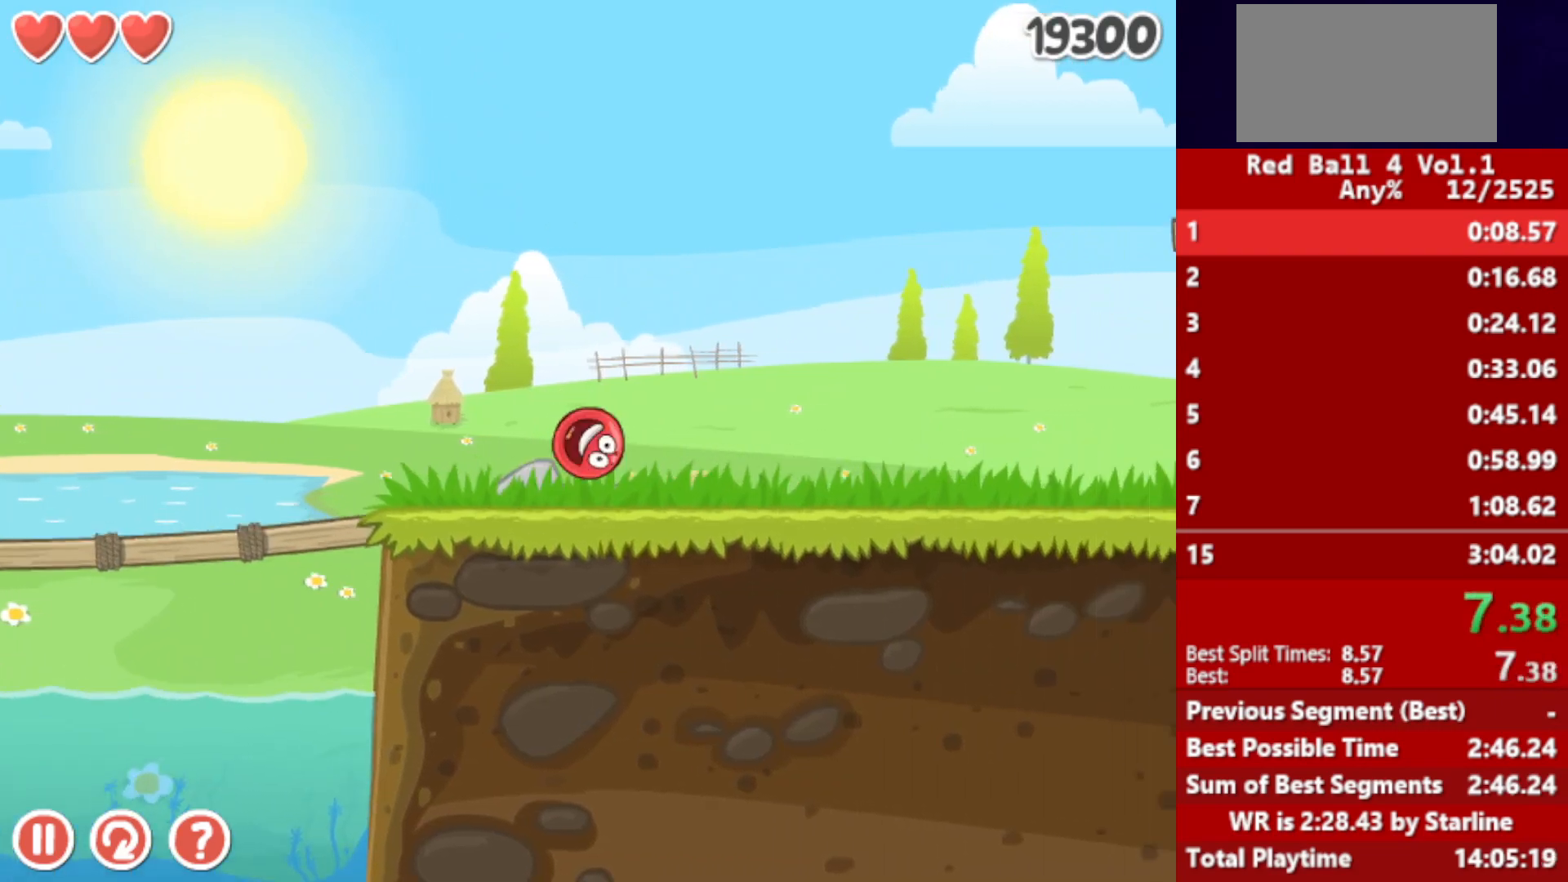
{"keys": ["right"], "events": [[17, "up", "down"], [33, "up", "up"], [183, "up", "down"], [250, "up", "up"], [300, "up", "down"], [333, "up", "up"]]}
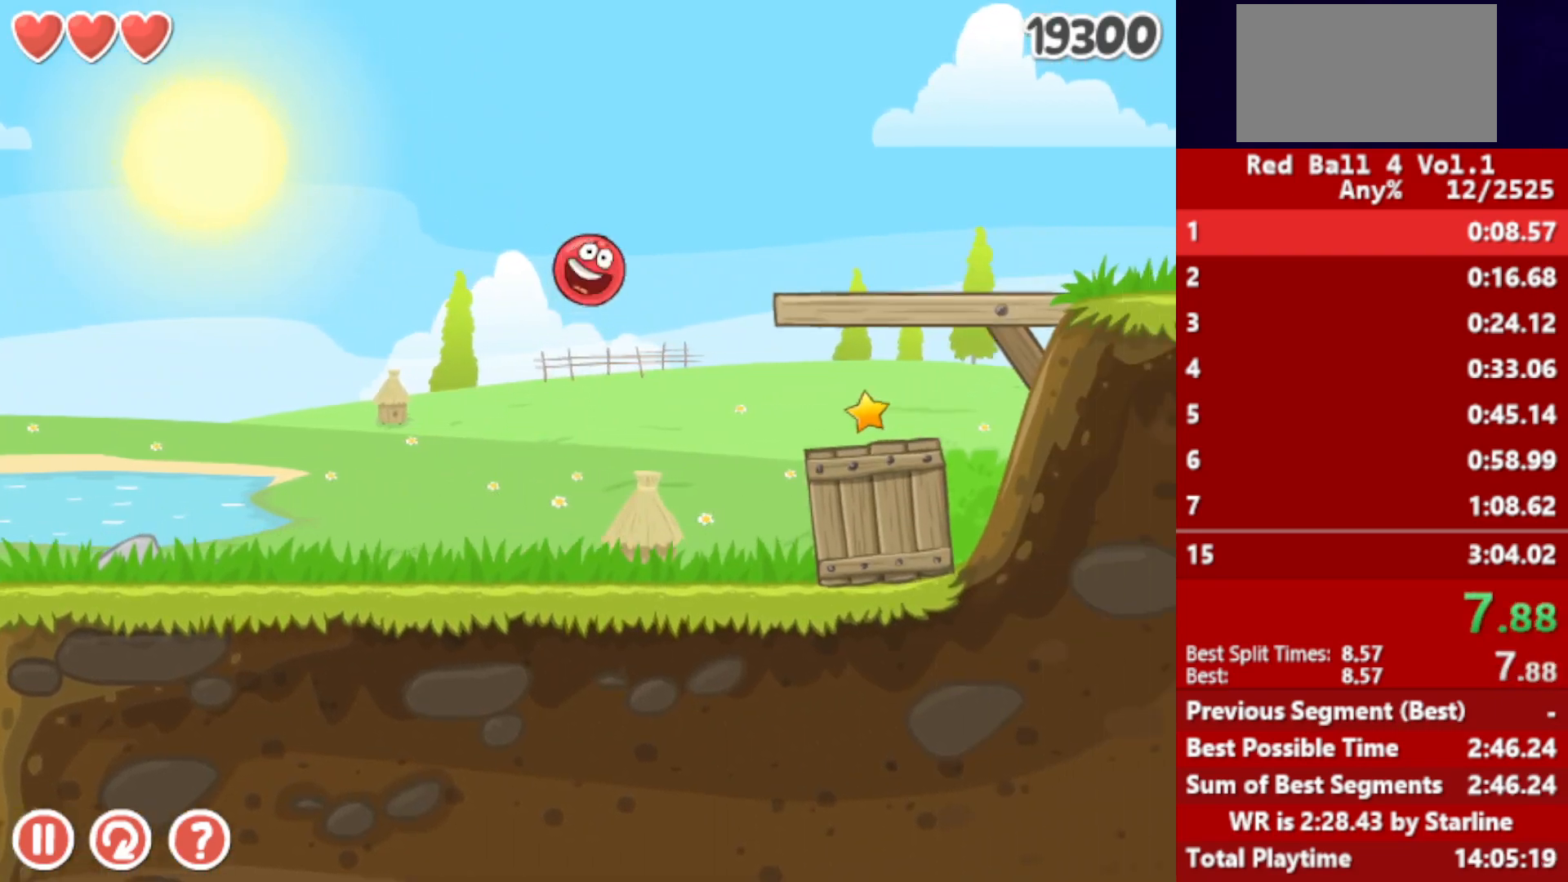
{"keys": ["right"], "events": []}
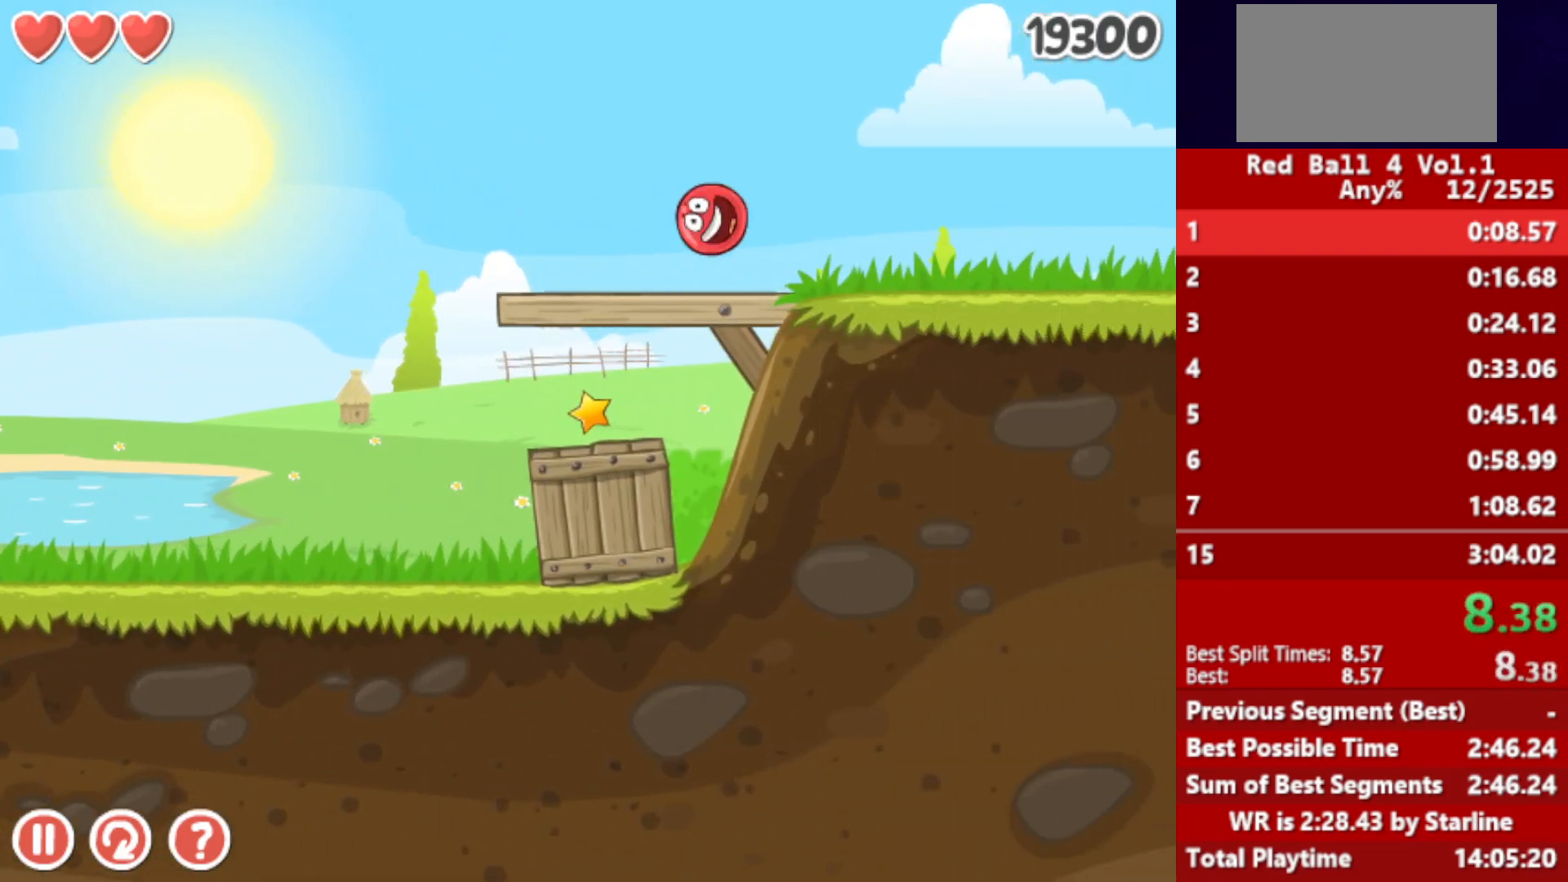
{"keys": ["right"], "events": []}